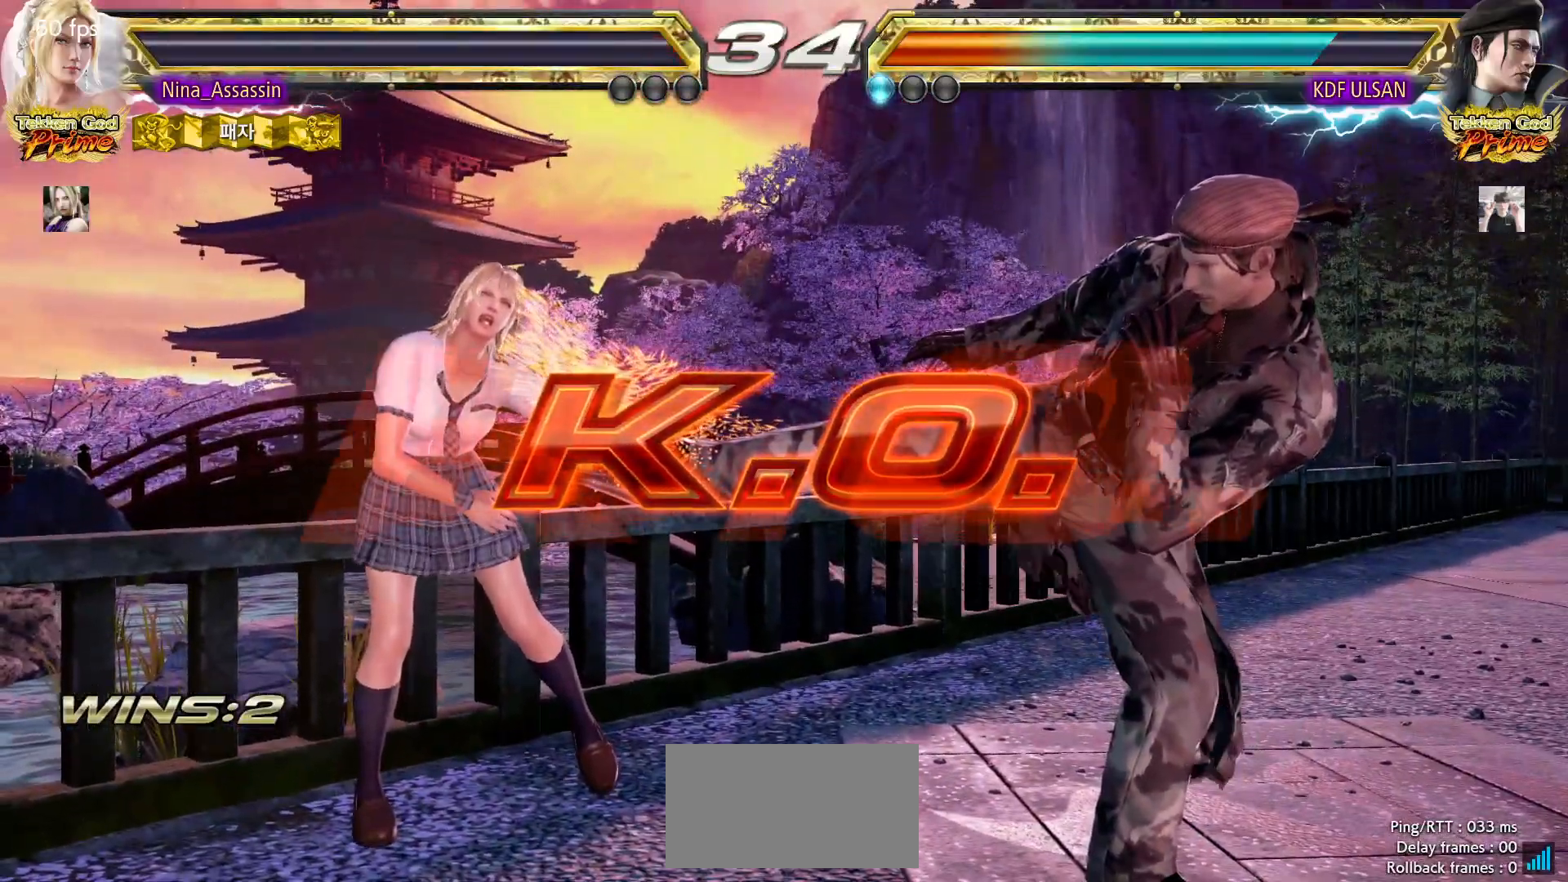
Gameplay with a controller (arcade stick); each line is a JSON object with the inputs held at the frame after it (dt_ms = milliseconds from this image to that frame). "events" lists button and stick changes between this image and that frame as [ms after this image, input, new state], when the widget could be followed in between. Not read: L3 R3.
{"dt_ms": 500, "buttons": [], "left_stick": "center", "events": []}
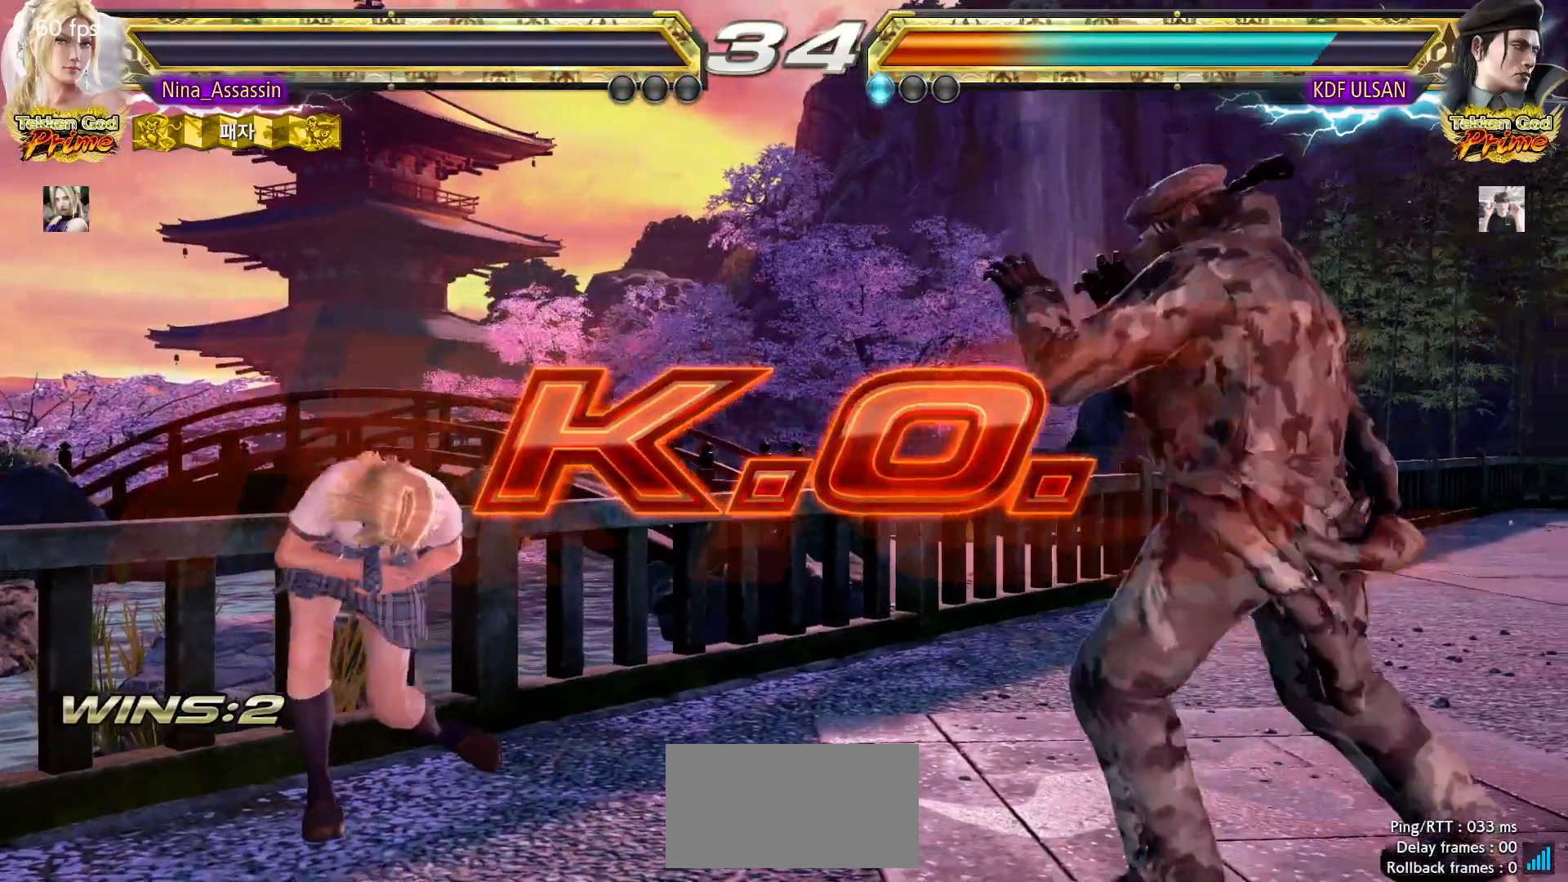
{"dt_ms": 500, "buttons": [], "left_stick": "center", "events": []}
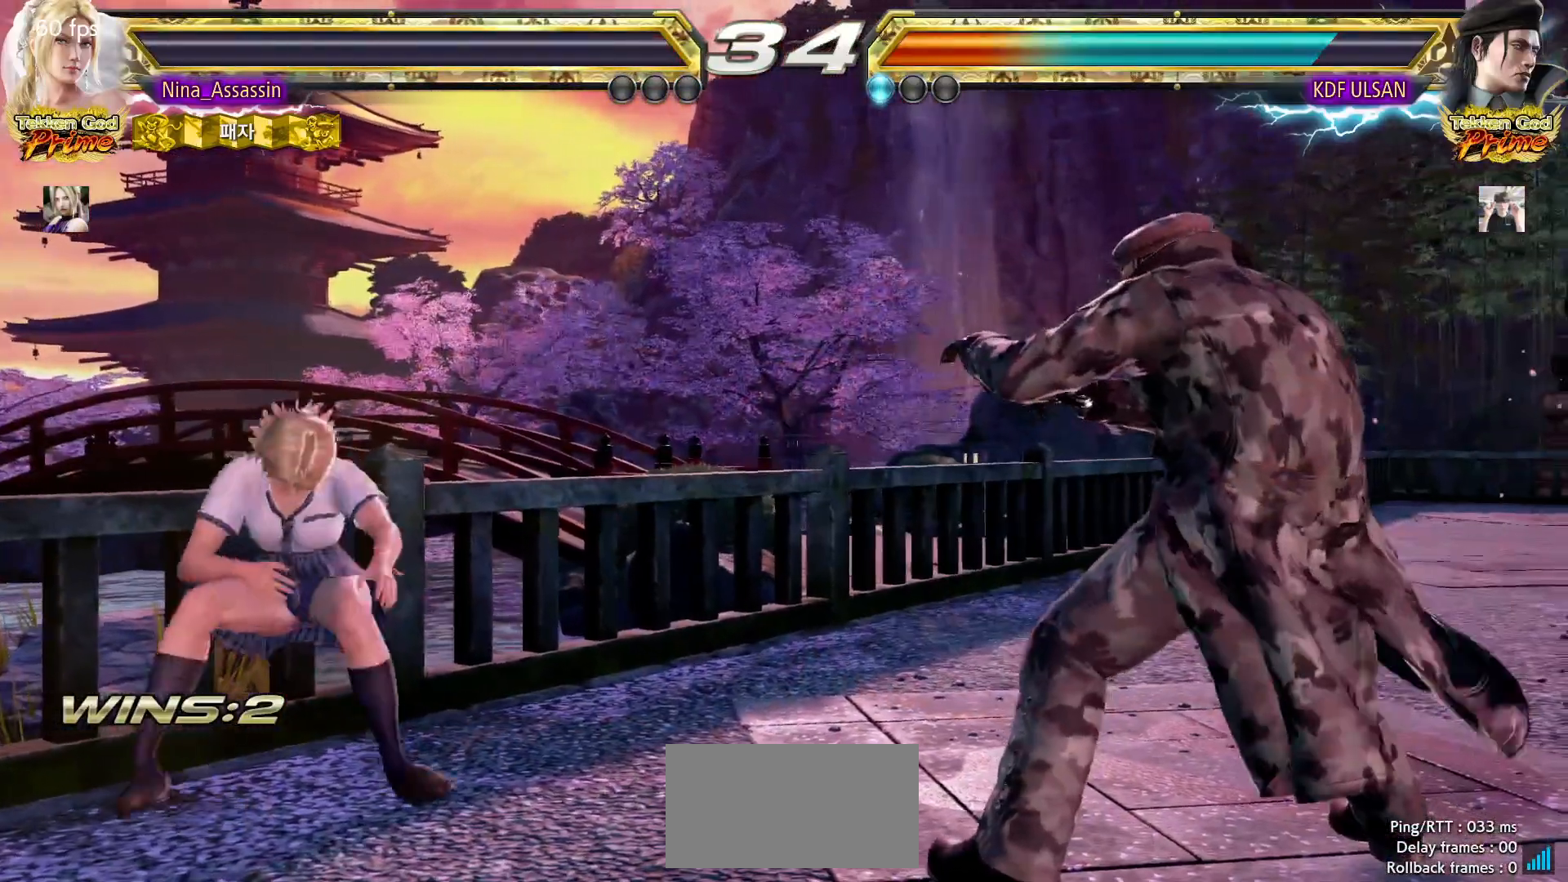
{"dt_ms": 500, "buttons": [], "left_stick": "center", "events": []}
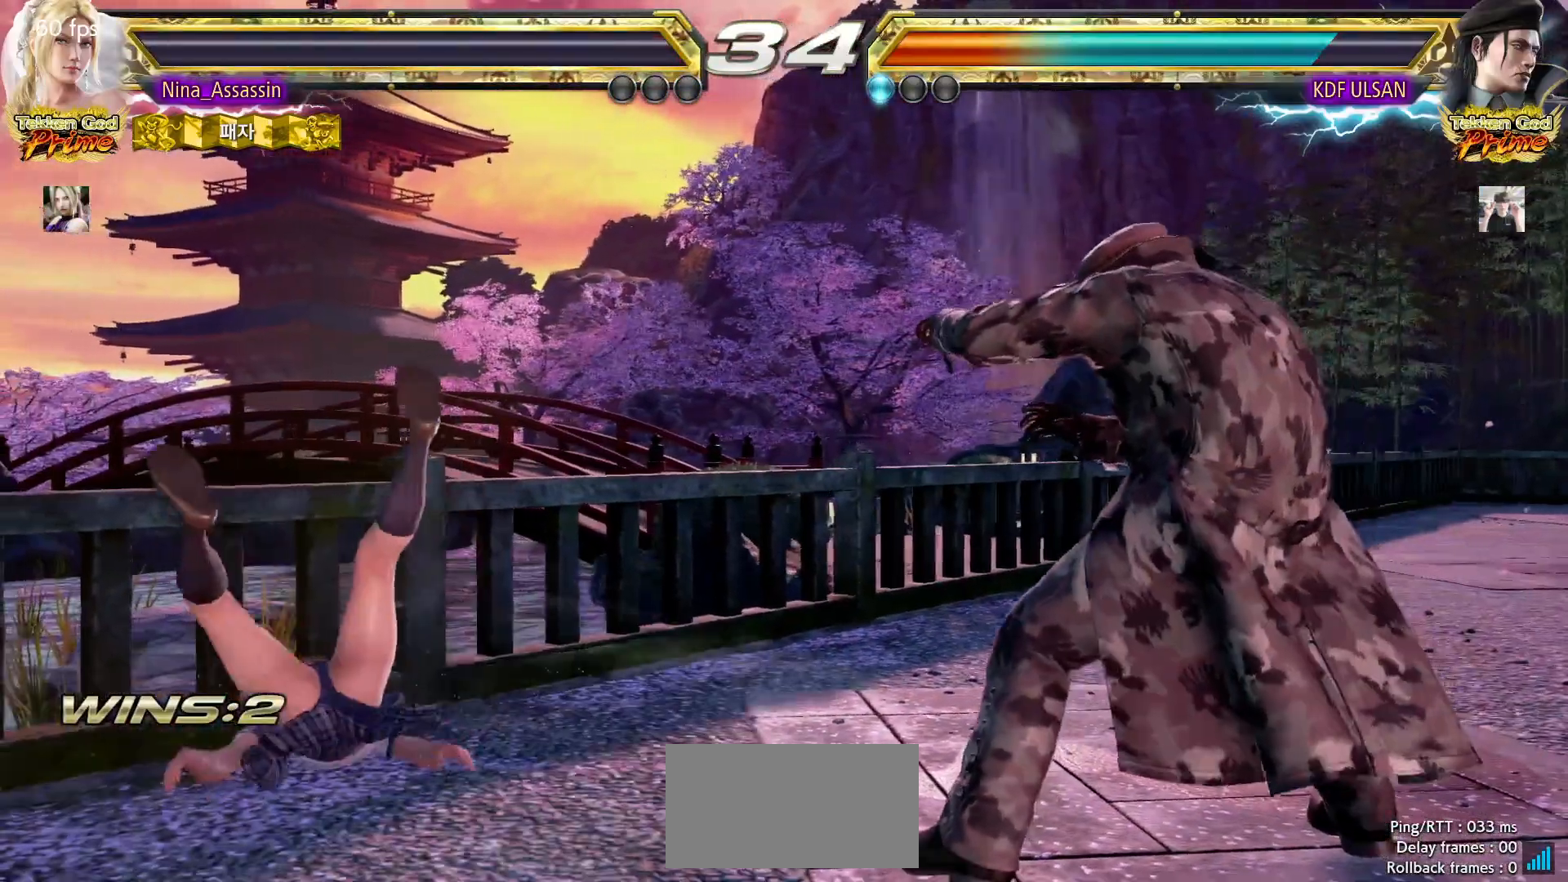
{"dt_ms": 500, "buttons": [], "left_stick": "center", "events": []}
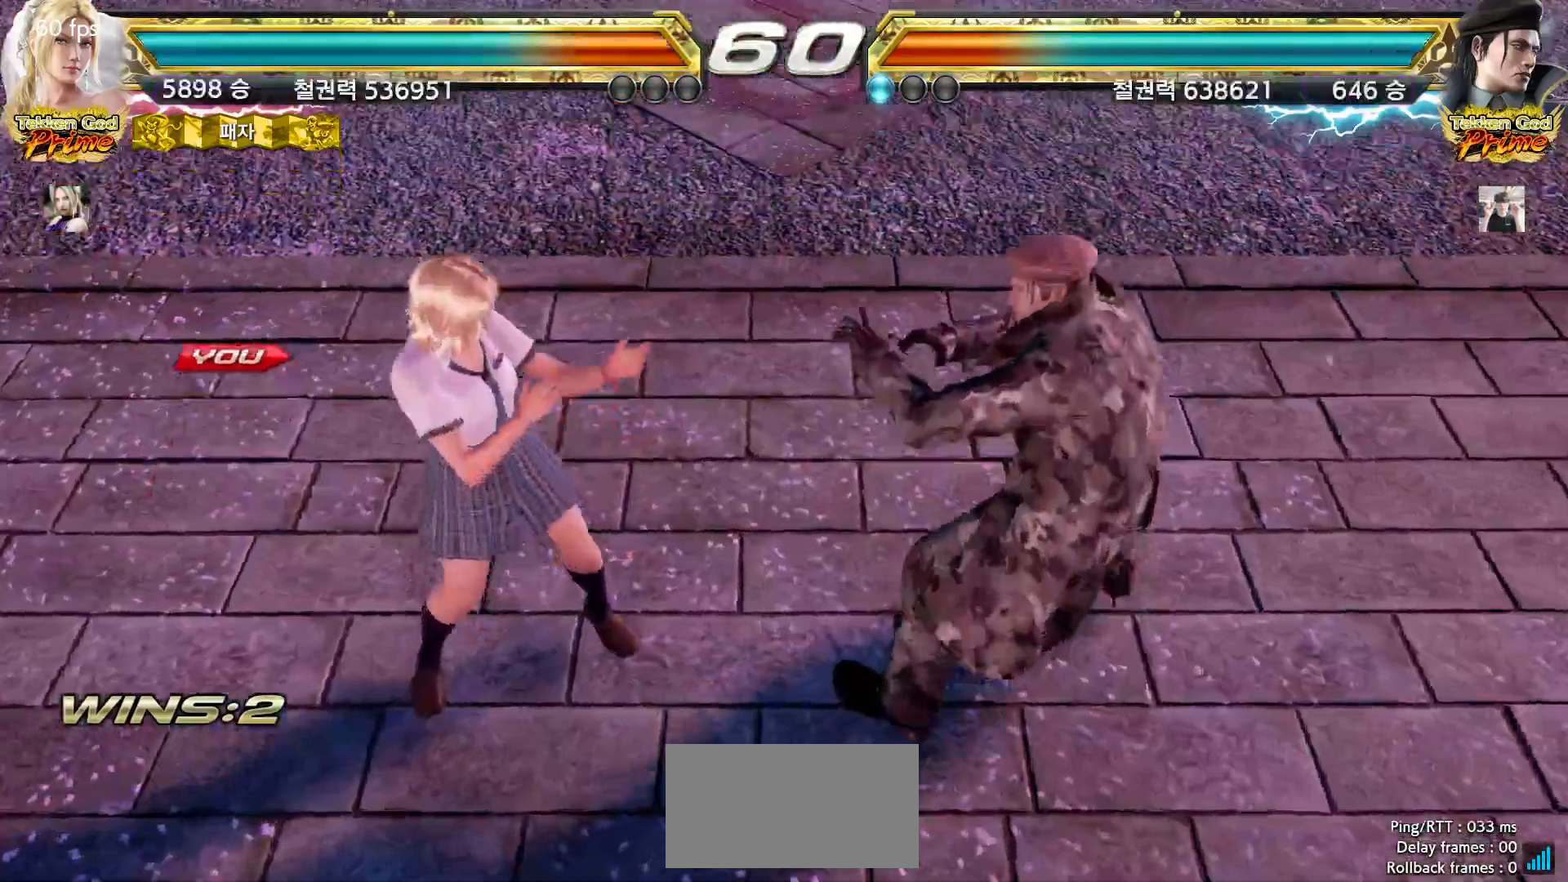
{"dt_ms": 500, "buttons": [], "left_stick": "center", "events": [[117, "START", "down"], [283, "START", "up"], [333, "START", "down"], [383, "START", "up"], [417, "START", "down"], [483, "START", "up"]]}
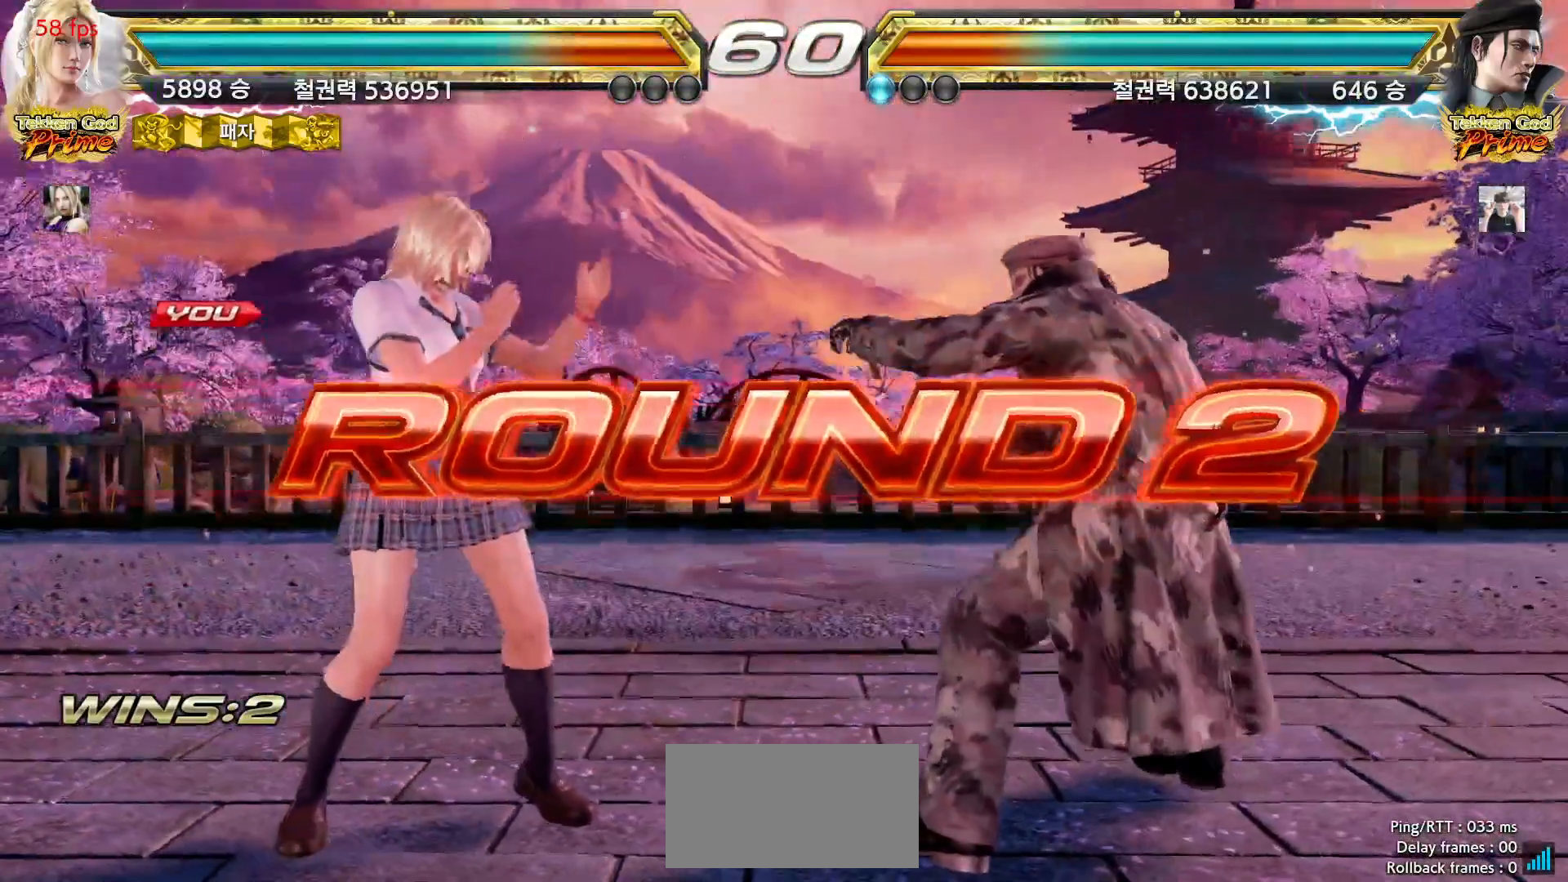
{"dt_ms": 500, "buttons": [], "left_stick": "center", "events": [[33, "START", "down"], [83, "START", "up"], [117, "START", "down"], [167, "START", "up"], [217, "START", "down"], [283, "START", "up"], [317, "START", "down"], [367, "START", "up"], [417, "START", "down"], [467, "START", "up"]]}
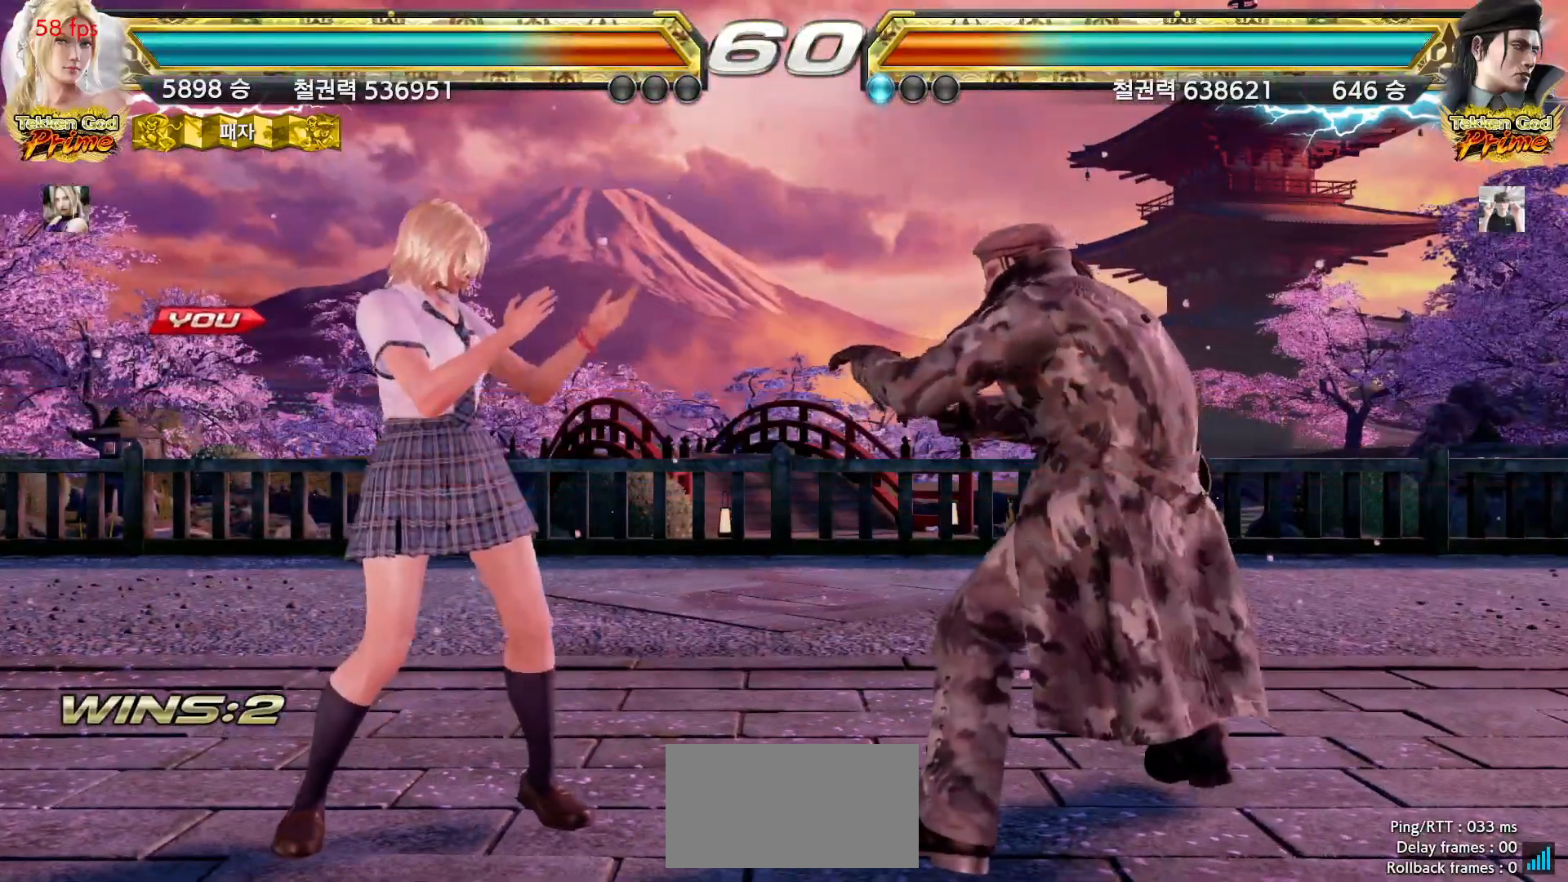
{"dt_ms": 500, "buttons": [], "left_stick": "center", "events": [[17, "START", "down"], [67, "START", "up"], [133, "START", "down"], [167, "START", "up"], [217, "START", "down"], [233, "START", "up"], [300, "START", "down"], [350, "START", "up"], [383, "START", "down"], [417, "START", "up"]]}
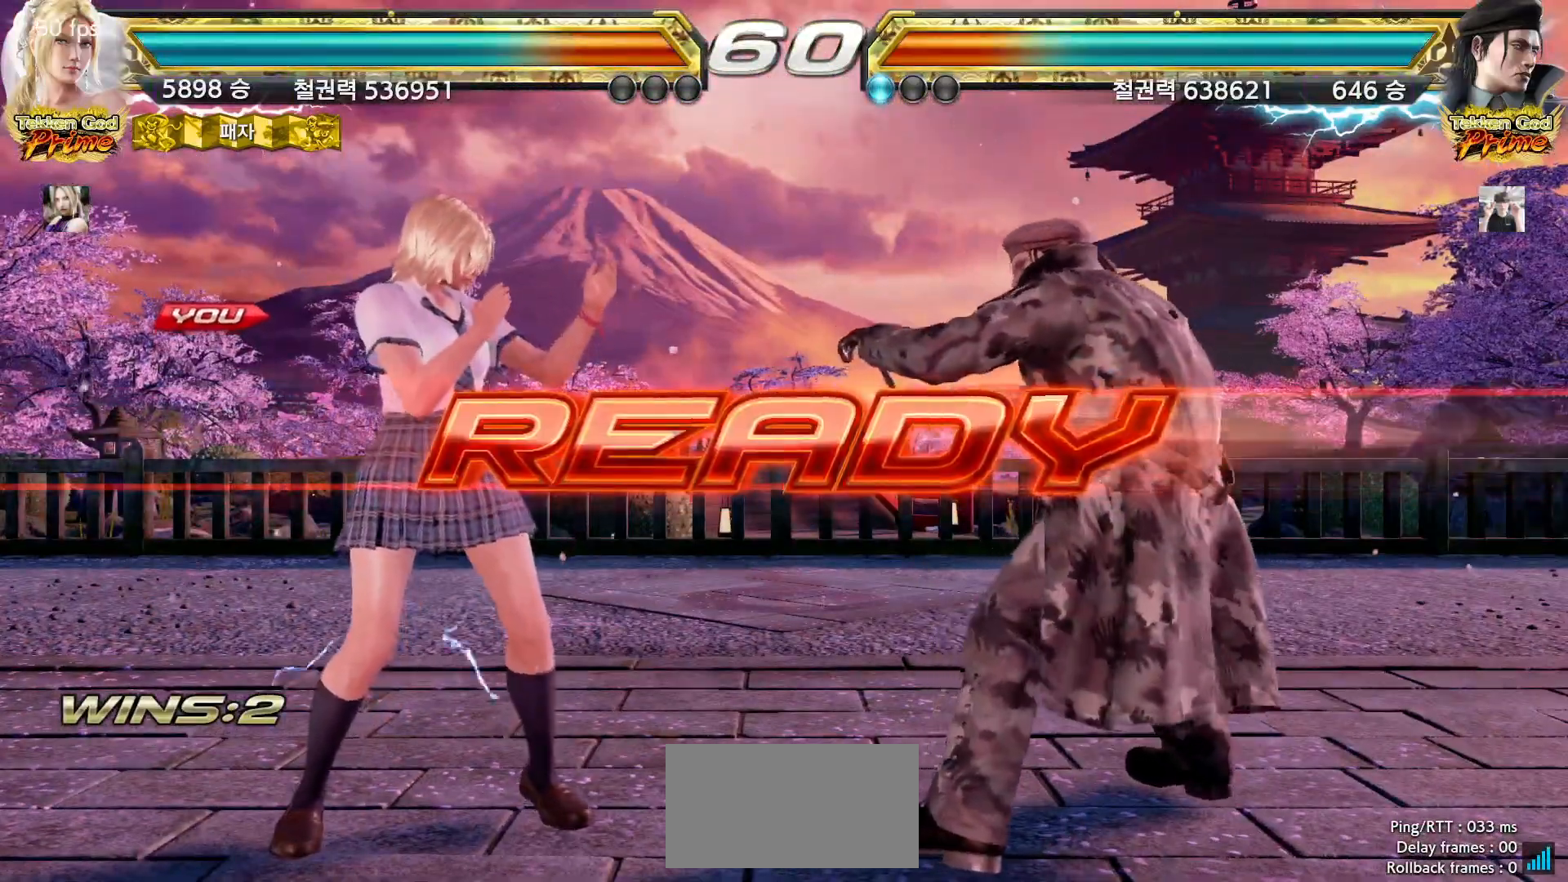
{"dt_ms": 500, "buttons": [], "left_stick": "up", "events": [[50, "left_stick", "down"], [133, "left_stick", "left"], [200, "left_stick", "up"], [267, "left_stick", "right"], [333, "left_stick", "down"], [400, "left_stick", "left"], [467, "left_stick", "up"]]}
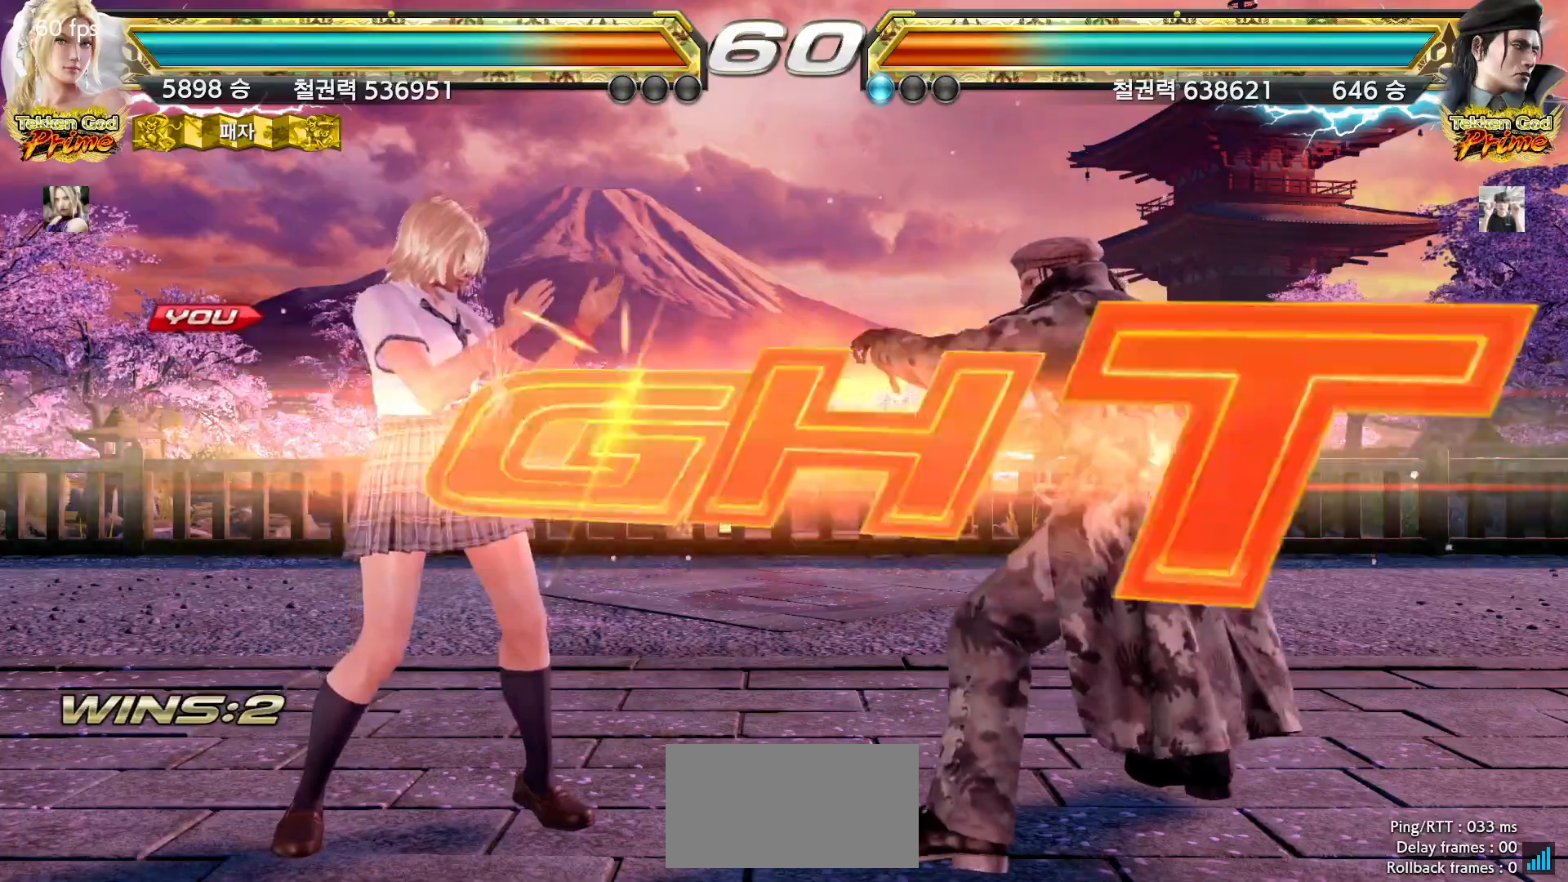
{"dt_ms": 500, "buttons": [], "left_stick": "up", "events": [[17, "left_stick", "right"], [83, "left_stick", "down"], [150, "left_stick", "left"], [200, "left_stick", "center"], [450, "left_stick", "up"]]}
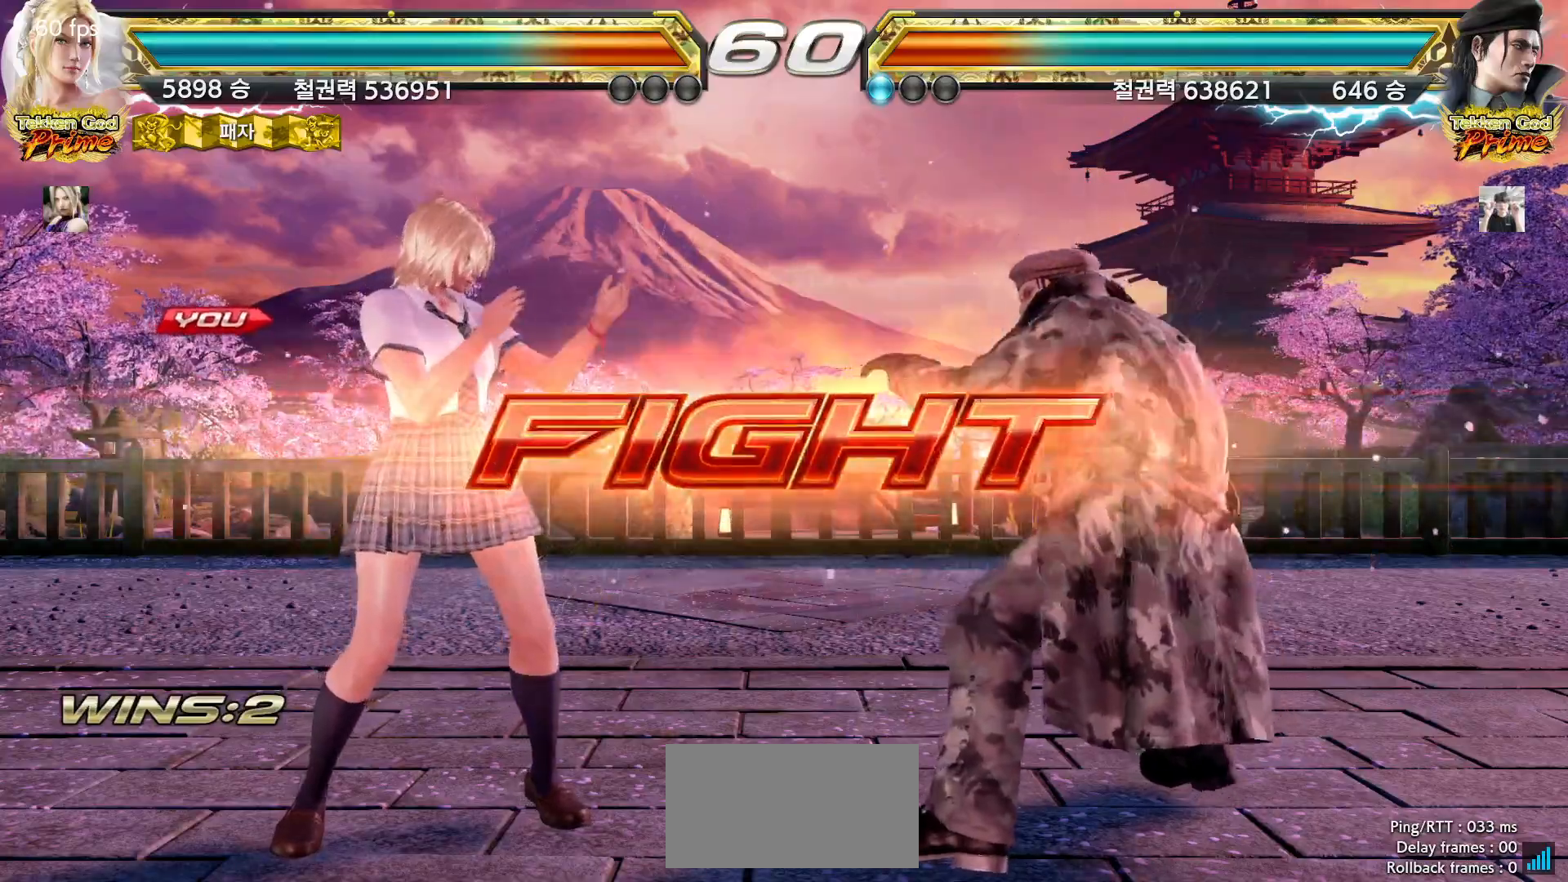
{"dt_ms": 500, "buttons": [], "left_stick": "center", "events": [[17, "left_stick", "center"], [183, "left_stick", "left"], [250, "left_stick", "center"], [300, "left_stick", "left"], [450, "left_stick", "down"], [500, "left_stick", "center"]]}
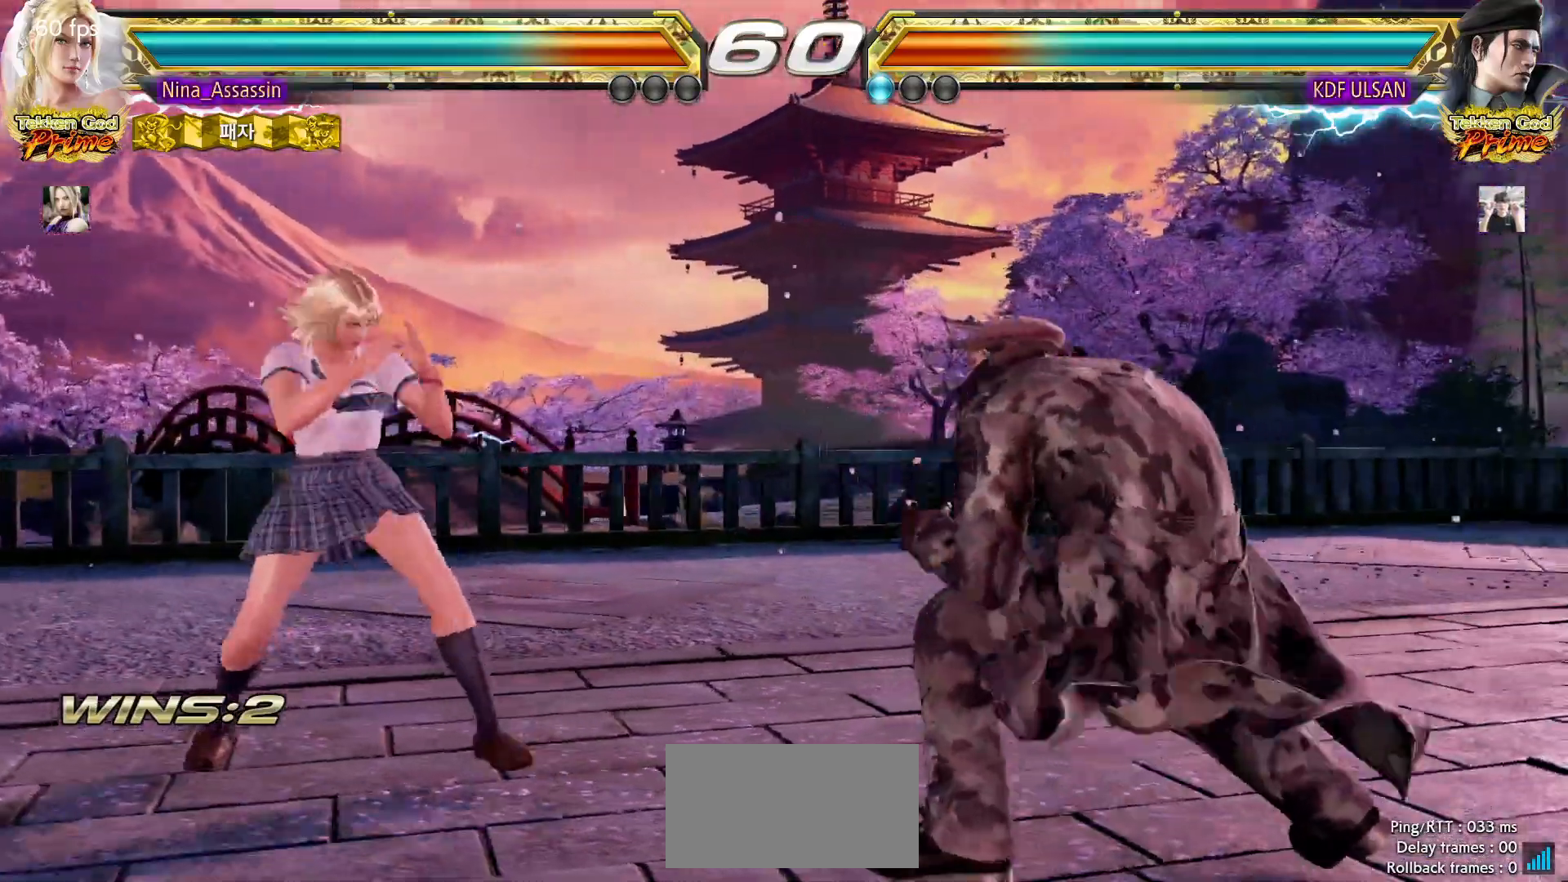
{"dt_ms": 500, "buttons": [], "left_stick": "left", "events": [[183, "left_stick", "left"], [250, "left_stick", "center"], [300, "left_stick", "left"]]}
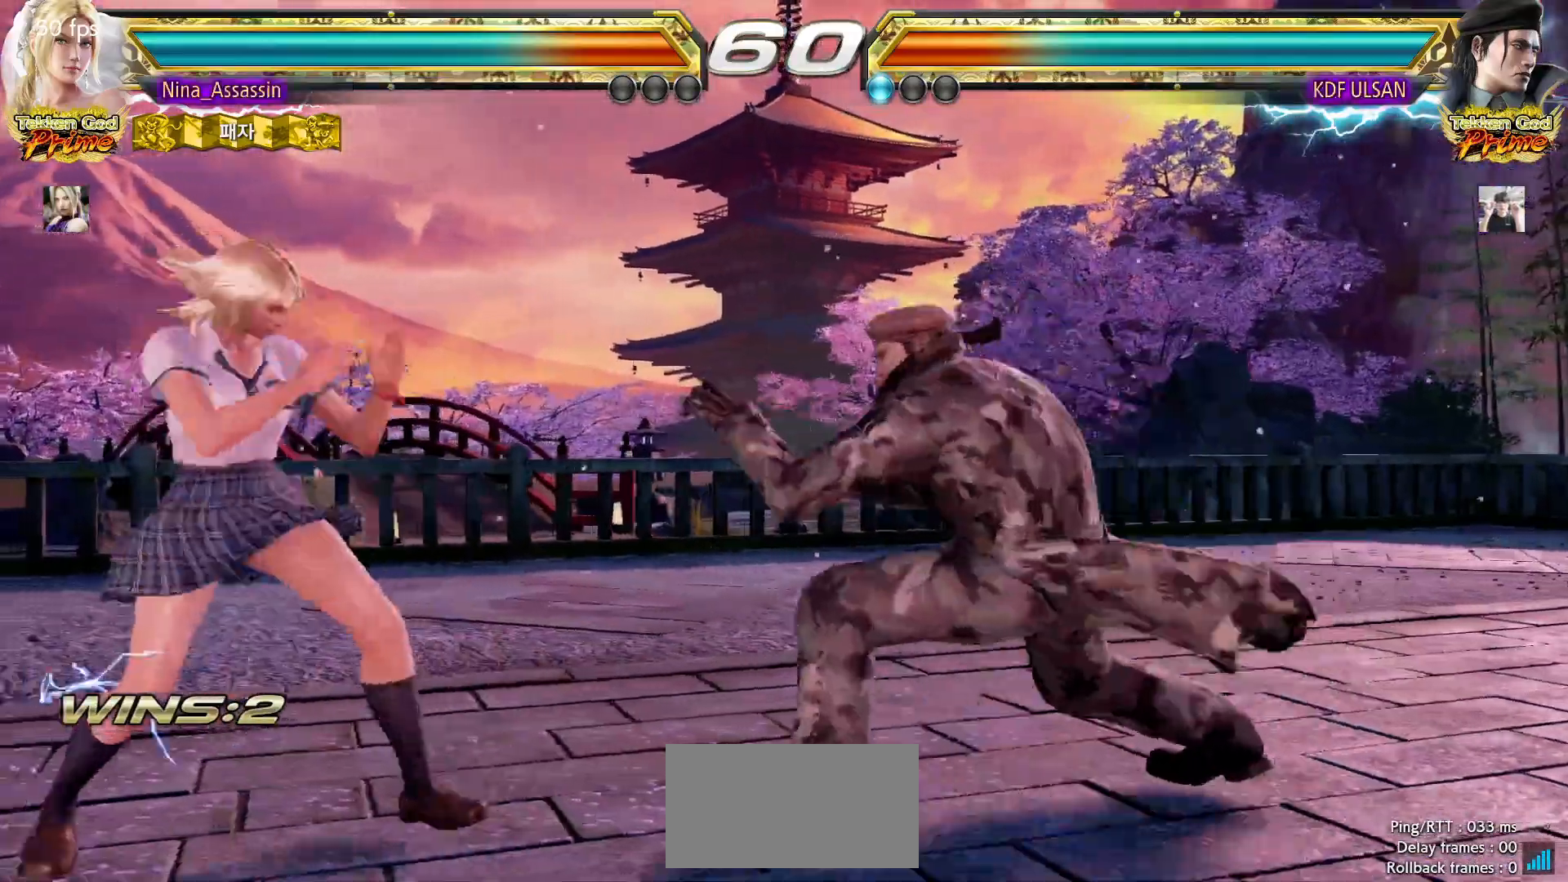
{"dt_ms": 500, "buttons": [], "left_stick": "left", "events": [[50, "left_stick", "center"], [100, "left_stick", "left"]]}
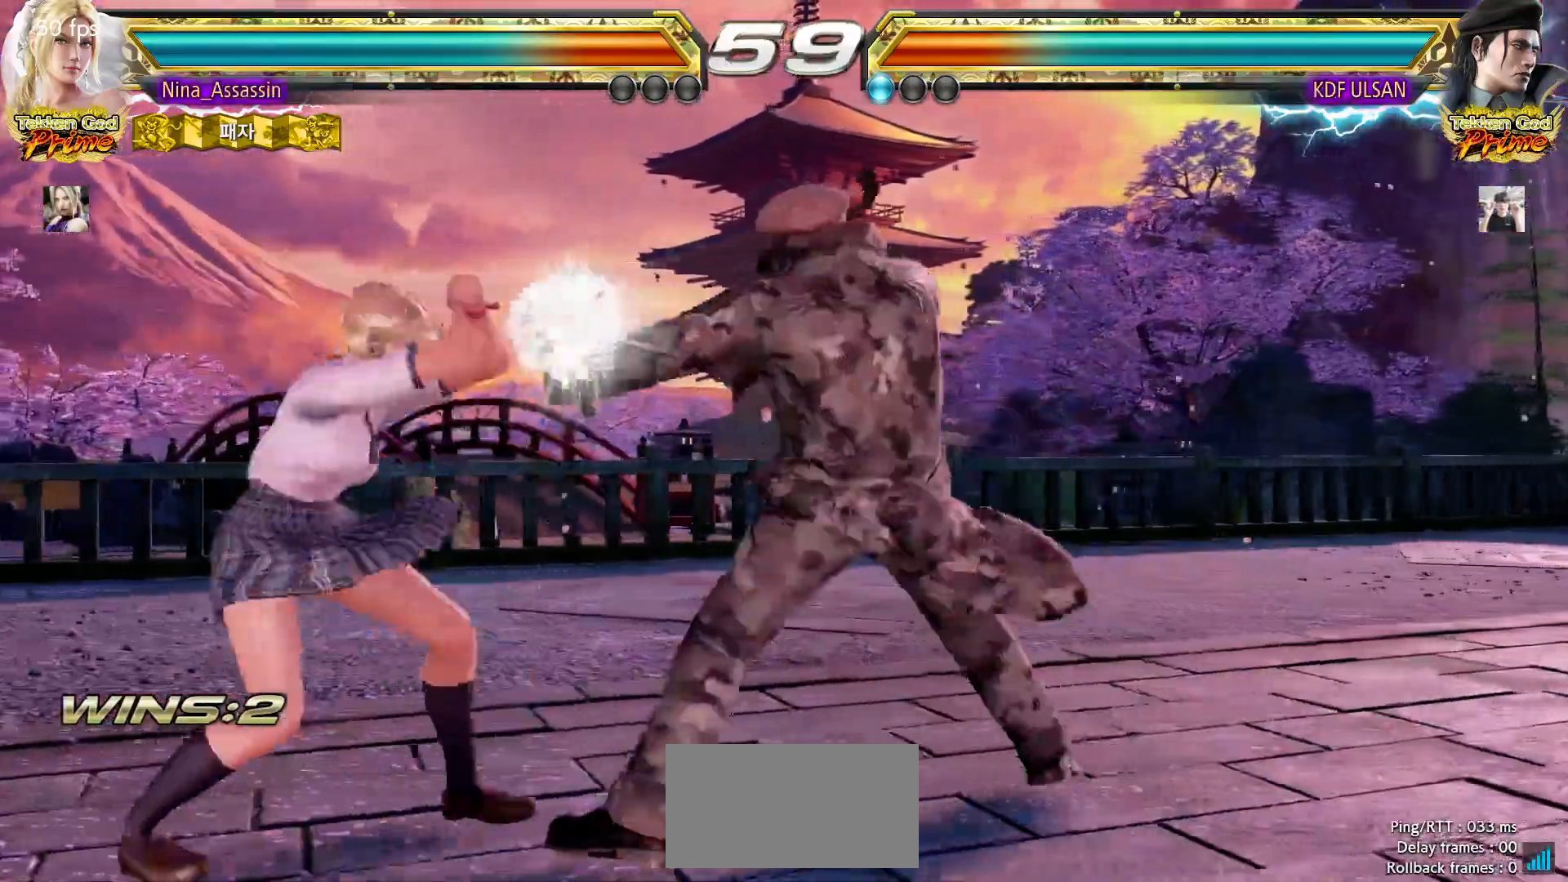
{"dt_ms": 500, "buttons": [], "left_stick": "left", "events": [[283, "left_stick", "down-left"], [450, "left_stick", "center"], [500, "left_stick", "left"]]}
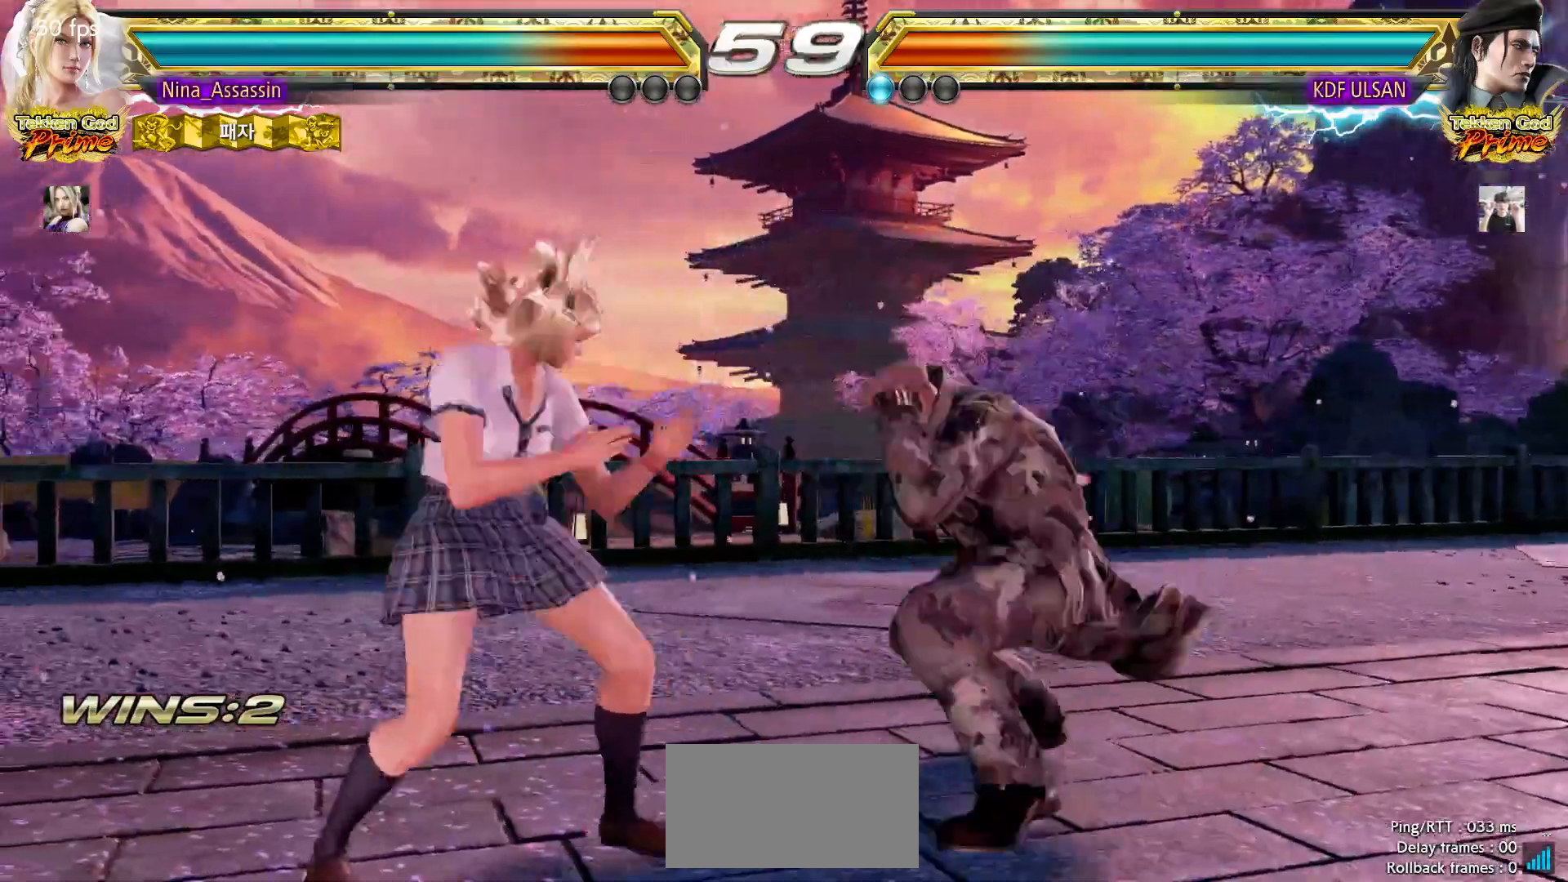
{"dt_ms": 500, "buttons": [], "left_stick": "left", "events": [[283, "left_stick", "center"], [333, "left_stick", "left"]]}
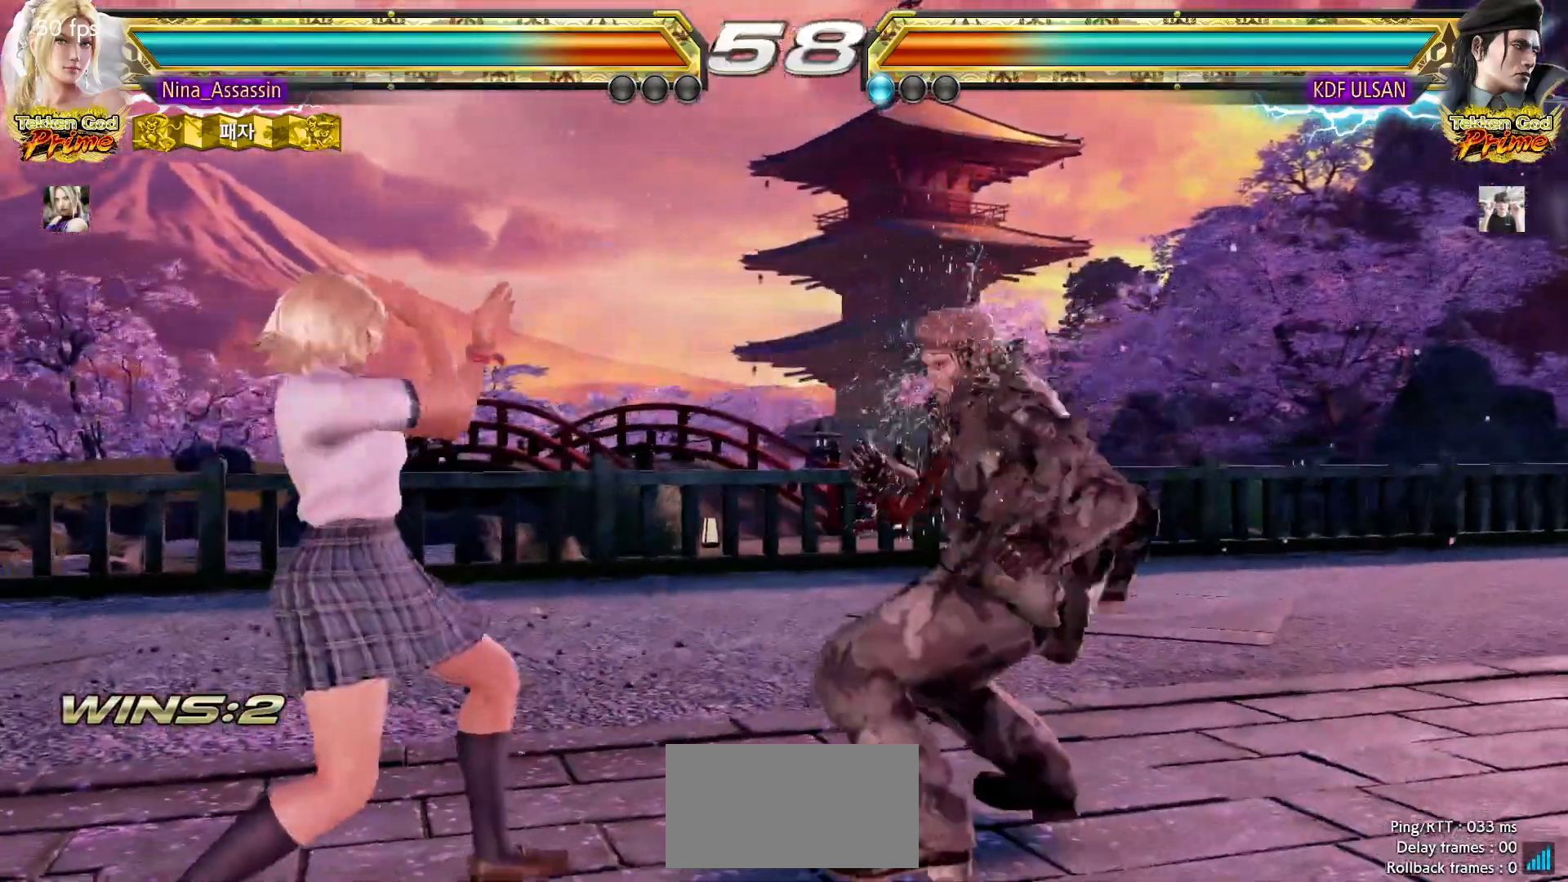
{"dt_ms": 500, "buttons": [], "left_stick": "center", "events": [[133, "left_stick", "center"], [317, "TRIANGLE", "down"], [317, "left_stick", "down-left"], [400, "TRIANGLE", "up"], [450, "SQUARE", "down"], [450, "left_stick", "center"], [500, "SQUARE", "up"]]}
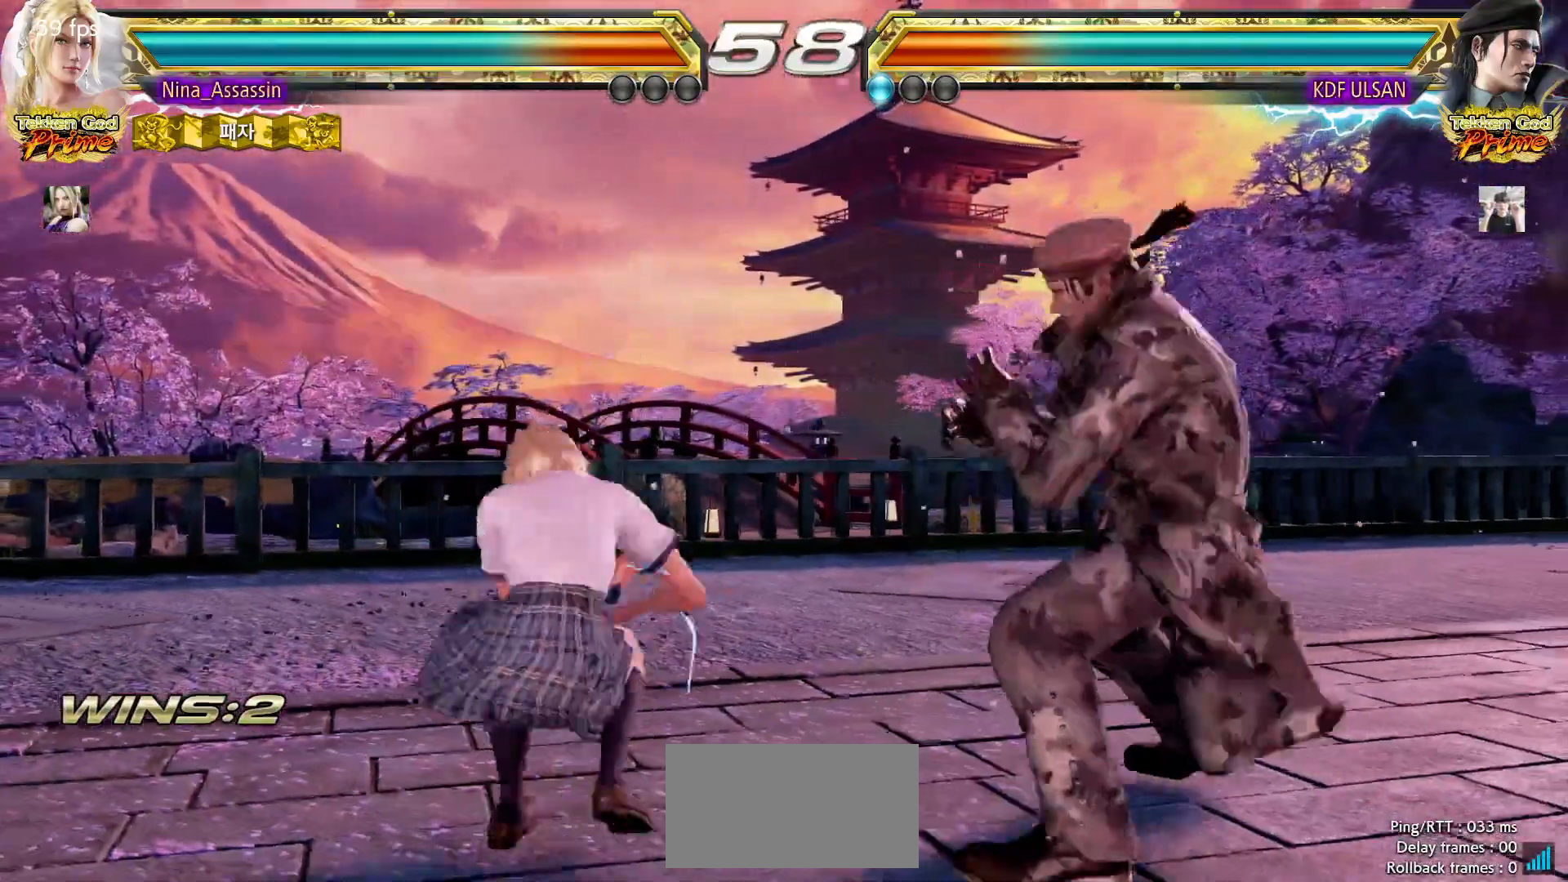
{"dt_ms": 500, "buttons": [], "left_stick": "center", "events": [[83, "SQUARE", "down"], [117, "SQUARE", "up"], [233, "left_stick", "left"], [400, "left_stick", "center"]]}
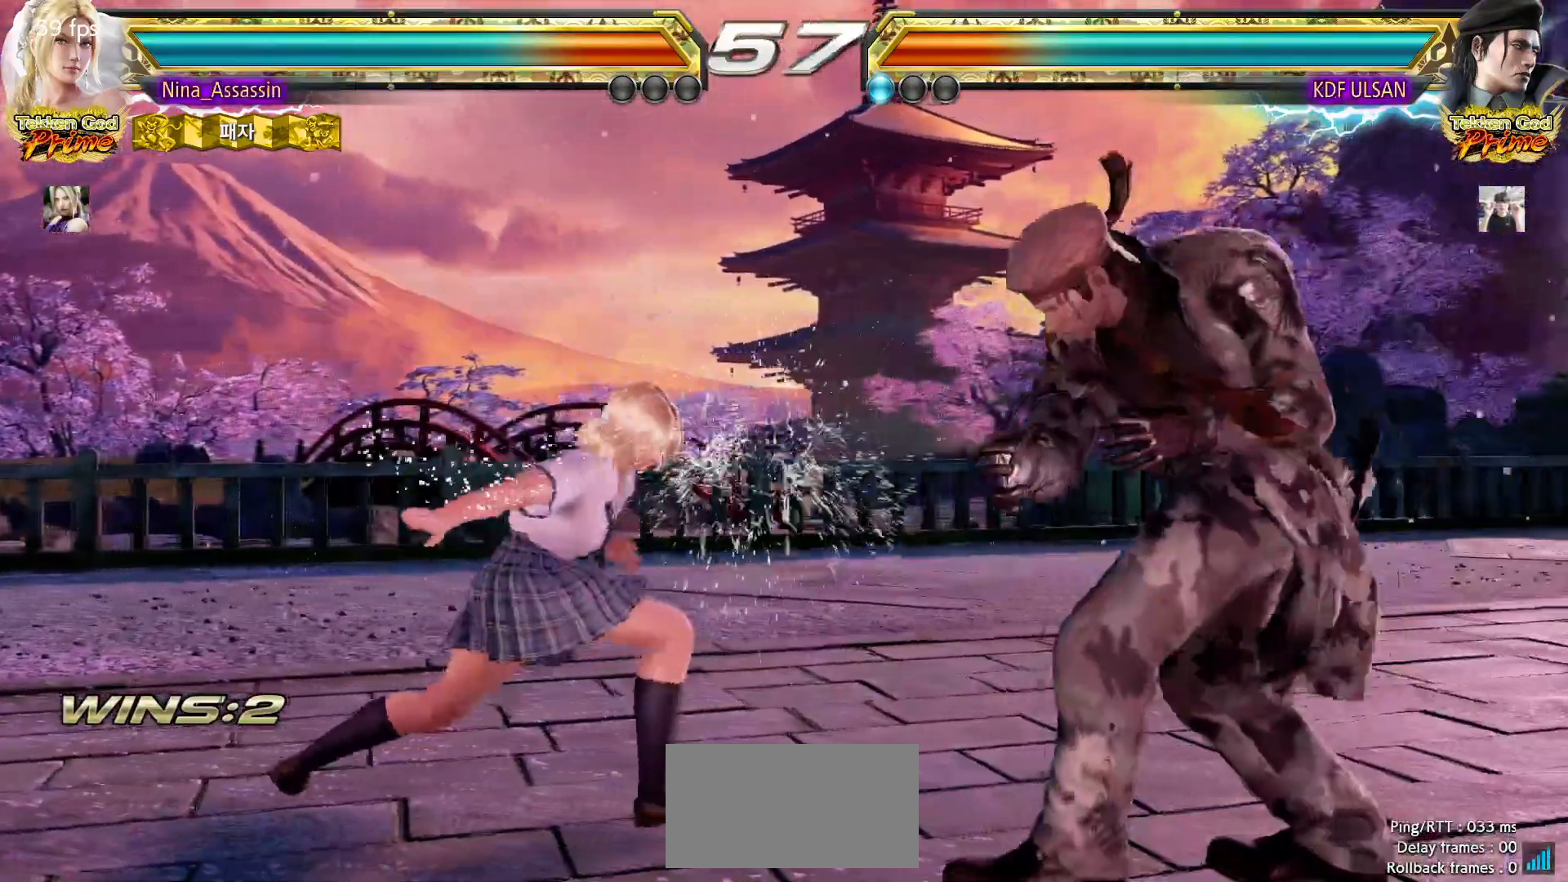
{"dt_ms": 500, "buttons": [], "left_stick": "left", "events": [[133, "left_stick", "left"], [217, "left_stick", "center"], [267, "left_stick", "left"]]}
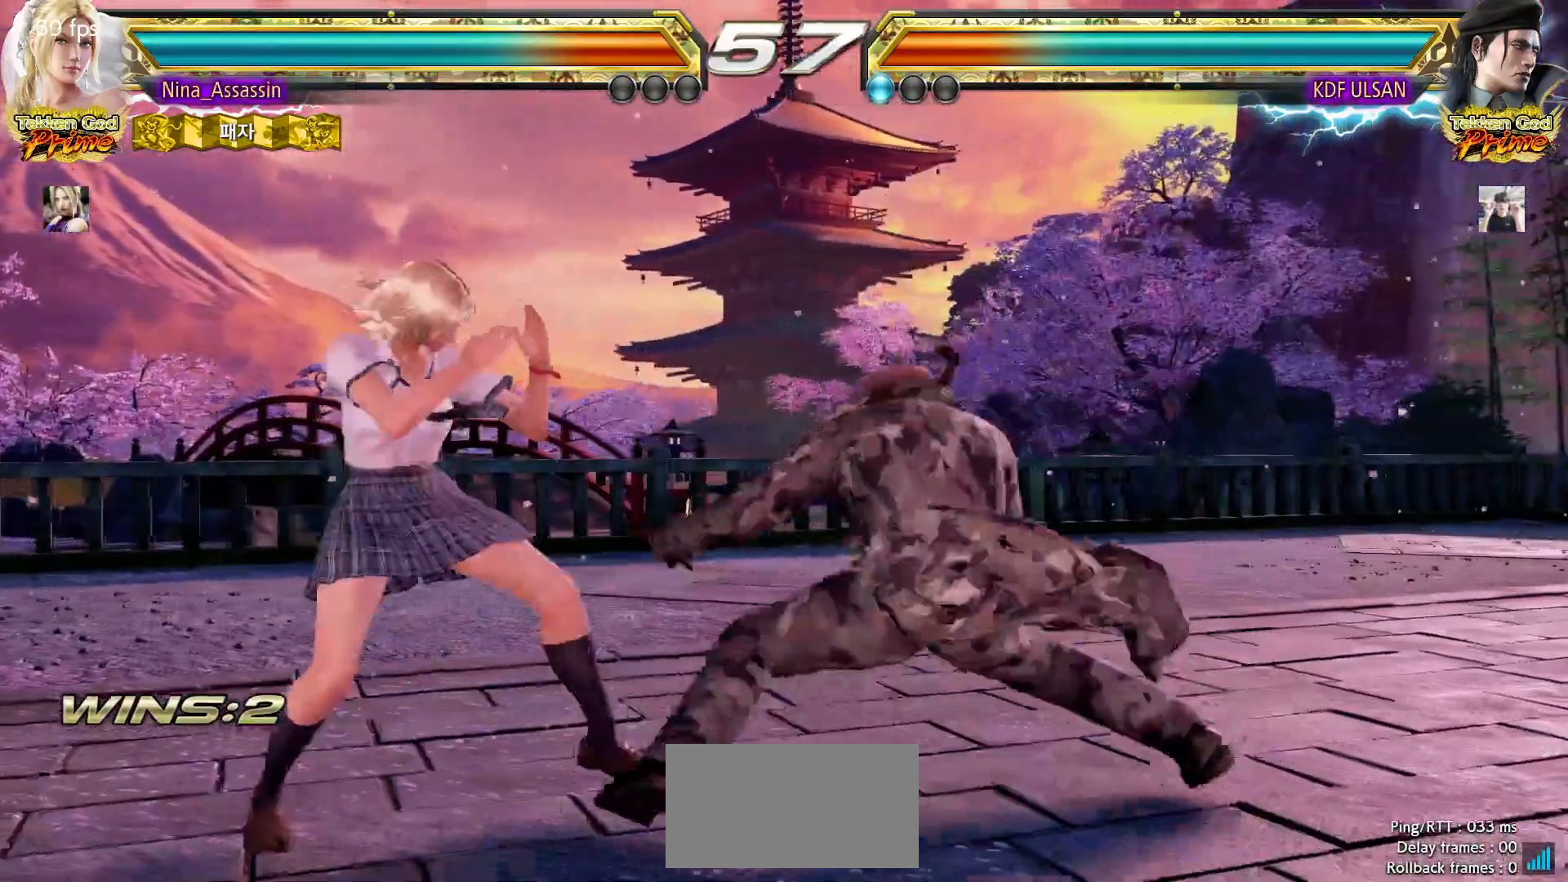
{"dt_ms": 500, "buttons": [], "left_stick": "left", "events": [[17, "left_stick", "down-left"], [167, "left_stick", "center"], [217, "left_stick", "left"]]}
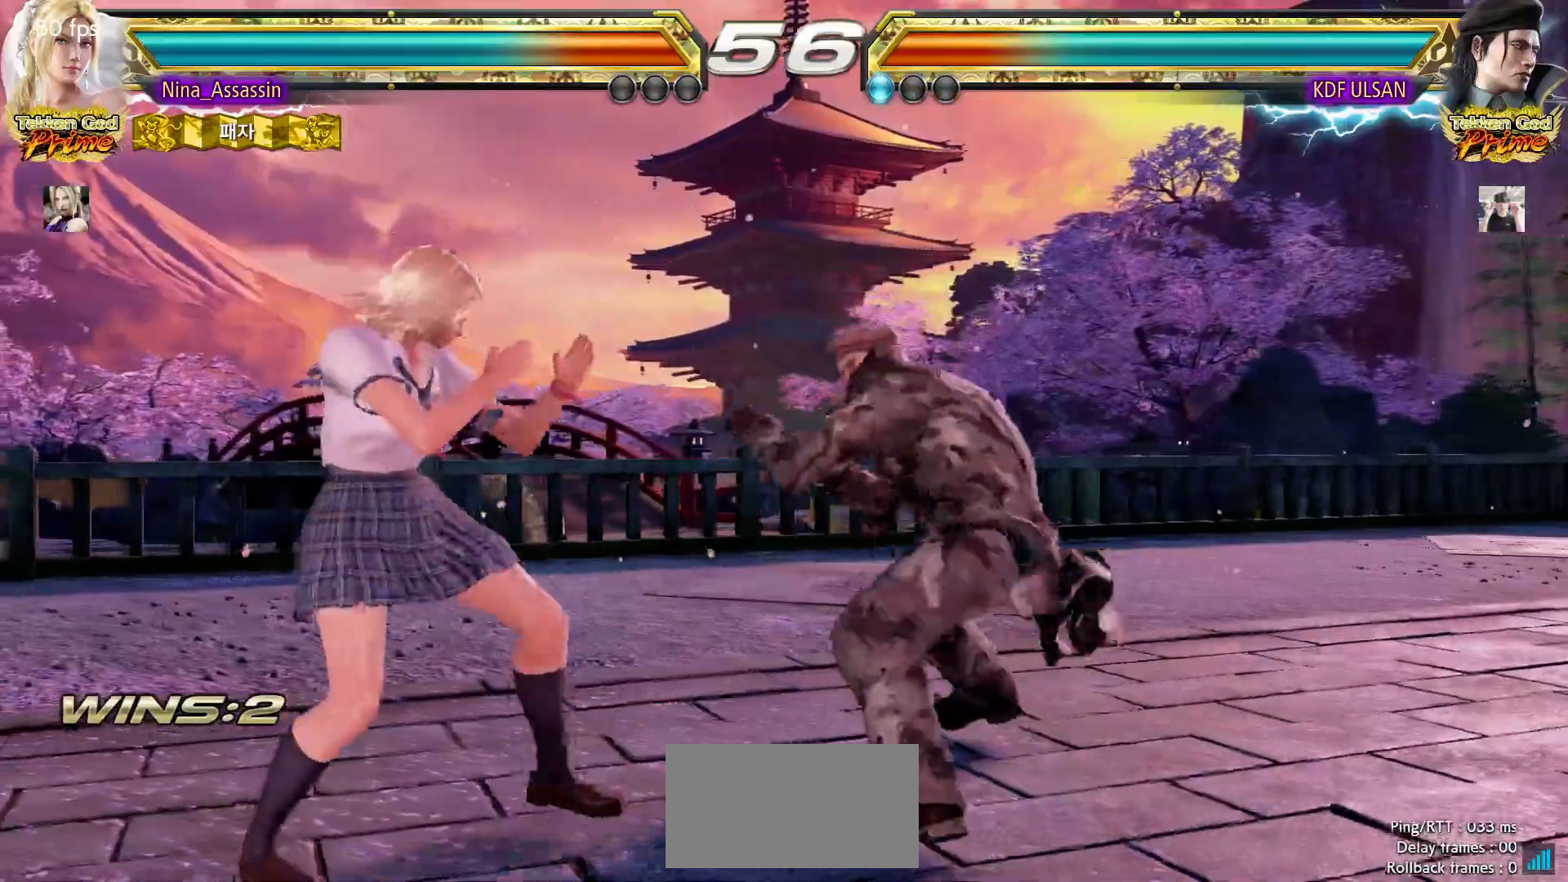
{"dt_ms": 500, "buttons": [], "left_stick": "left", "events": [[200, "left_stick", "center"], [233, "SQUARE", "down"], [300, "SQUARE", "up"], [467, "left_stick", "left"]]}
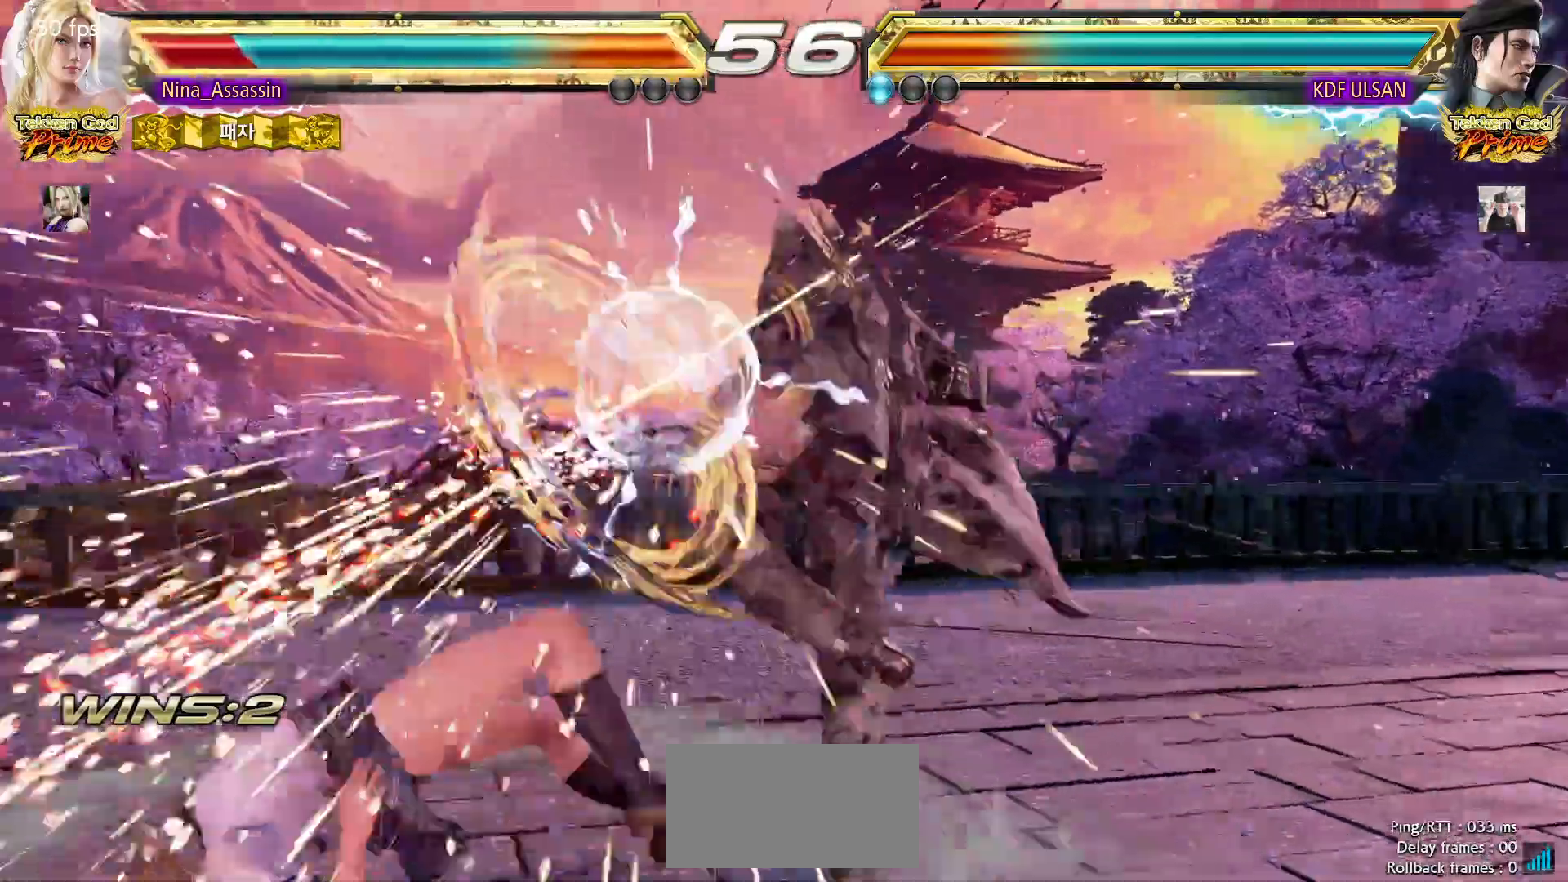
{"dt_ms": 500, "buttons": ["TRIANGLE"], "left_stick": "center", "events": [[233, "left_stick", "center"], [283, "TRIANGLE", "down"], [333, "TRIANGLE", "up"], [367, "SQUARE", "down"], [417, "SQUARE", "up"], [467, "TRIANGLE", "down"]]}
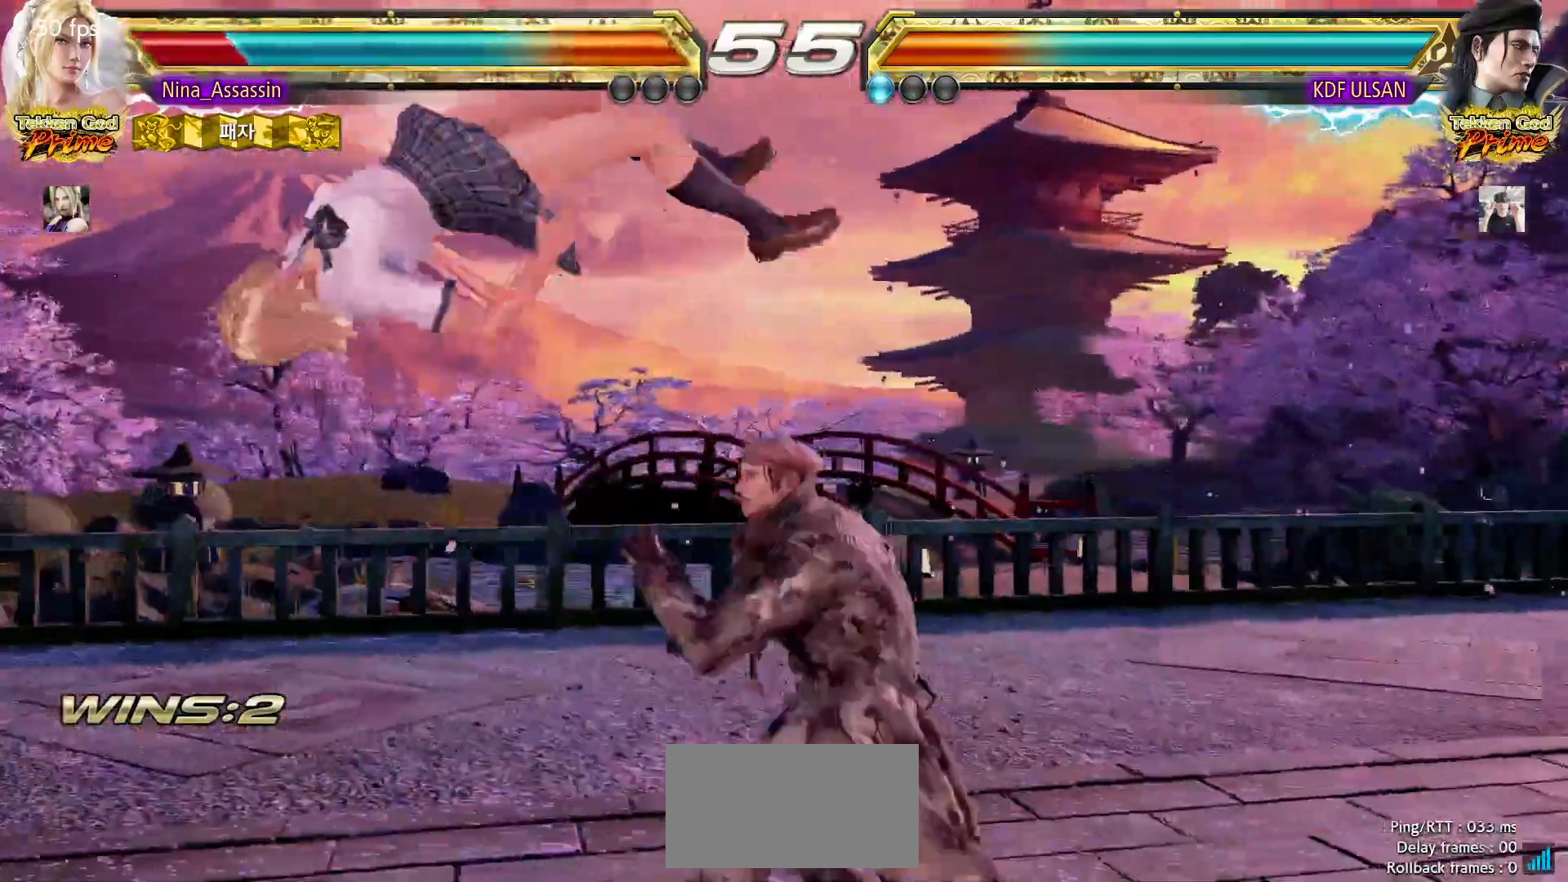
{"dt_ms": 500, "buttons": ["SQUARE"], "left_stick": "center", "events": [[33, "TRIANGLE", "up"], [67, "SQUARE", "down"], [117, "SQUARE", "up"], [167, "TRIANGLE", "down"], [217, "TRIANGLE", "up"], [267, "SQUARE", "down"], [317, "SQUARE", "up"], [367, "TRIANGLE", "down"], [433, "TRIANGLE", "up"], [450, "SQUARE", "down"]]}
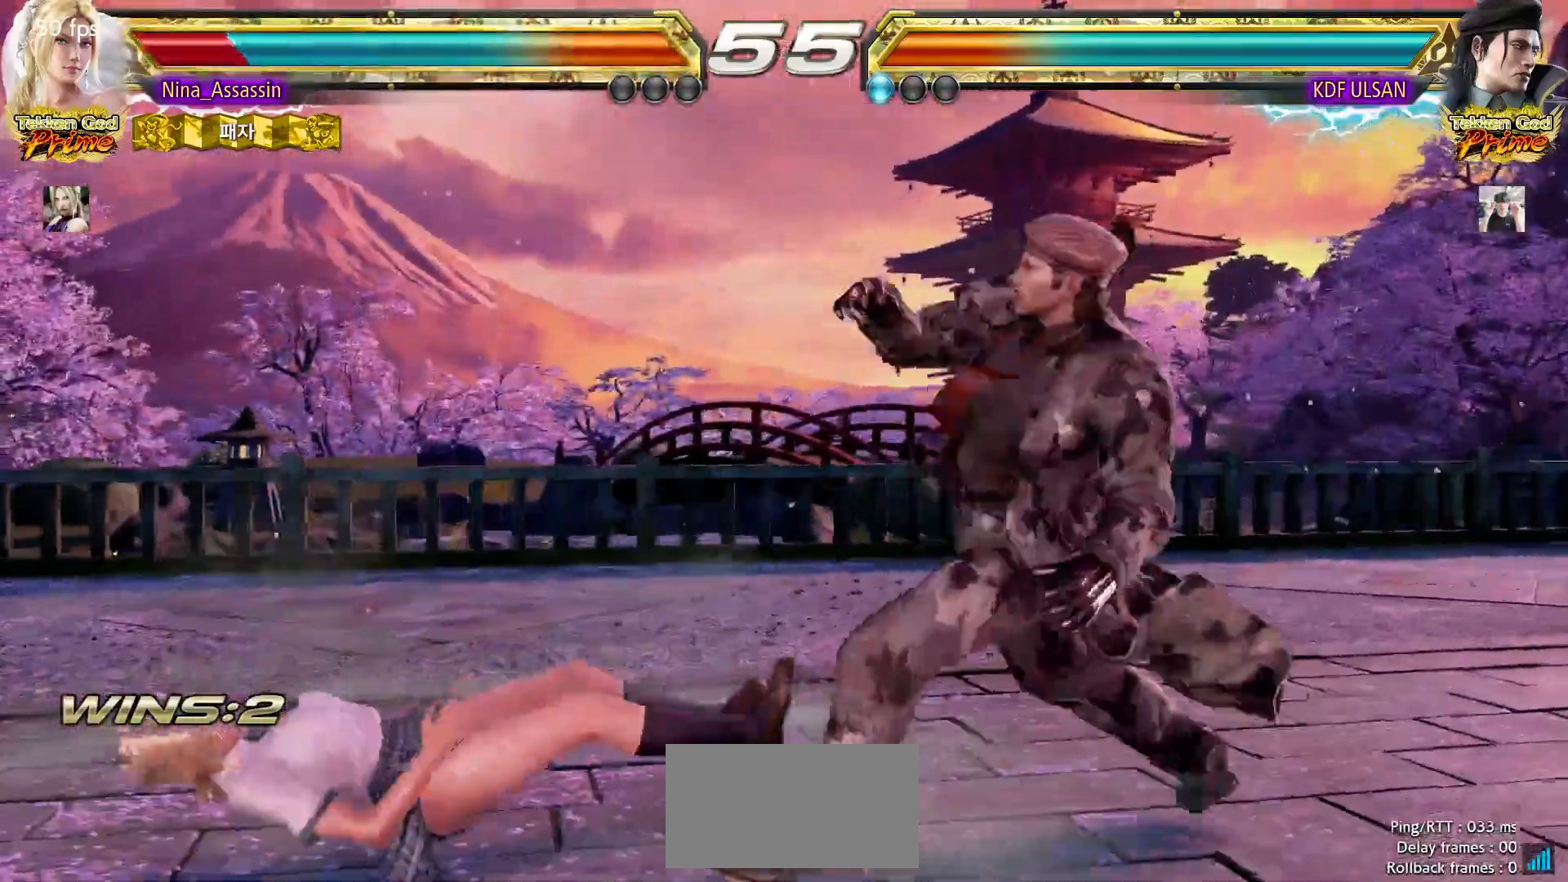
{"dt_ms": 500, "buttons": ["TRIANGLE"], "left_stick": "center", "events": [[17, "SQUARE", "up"], [67, "TRIANGLE", "down"], [133, "TRIANGLE", "up"], [167, "SQUARE", "down"], [217, "SQUARE", "up"], [267, "TRIANGLE", "down"], [333, "TRIANGLE", "up"], [367, "SQUARE", "down"], [433, "SQUARE", "up"], [483, "TRIANGLE", "down"]]}
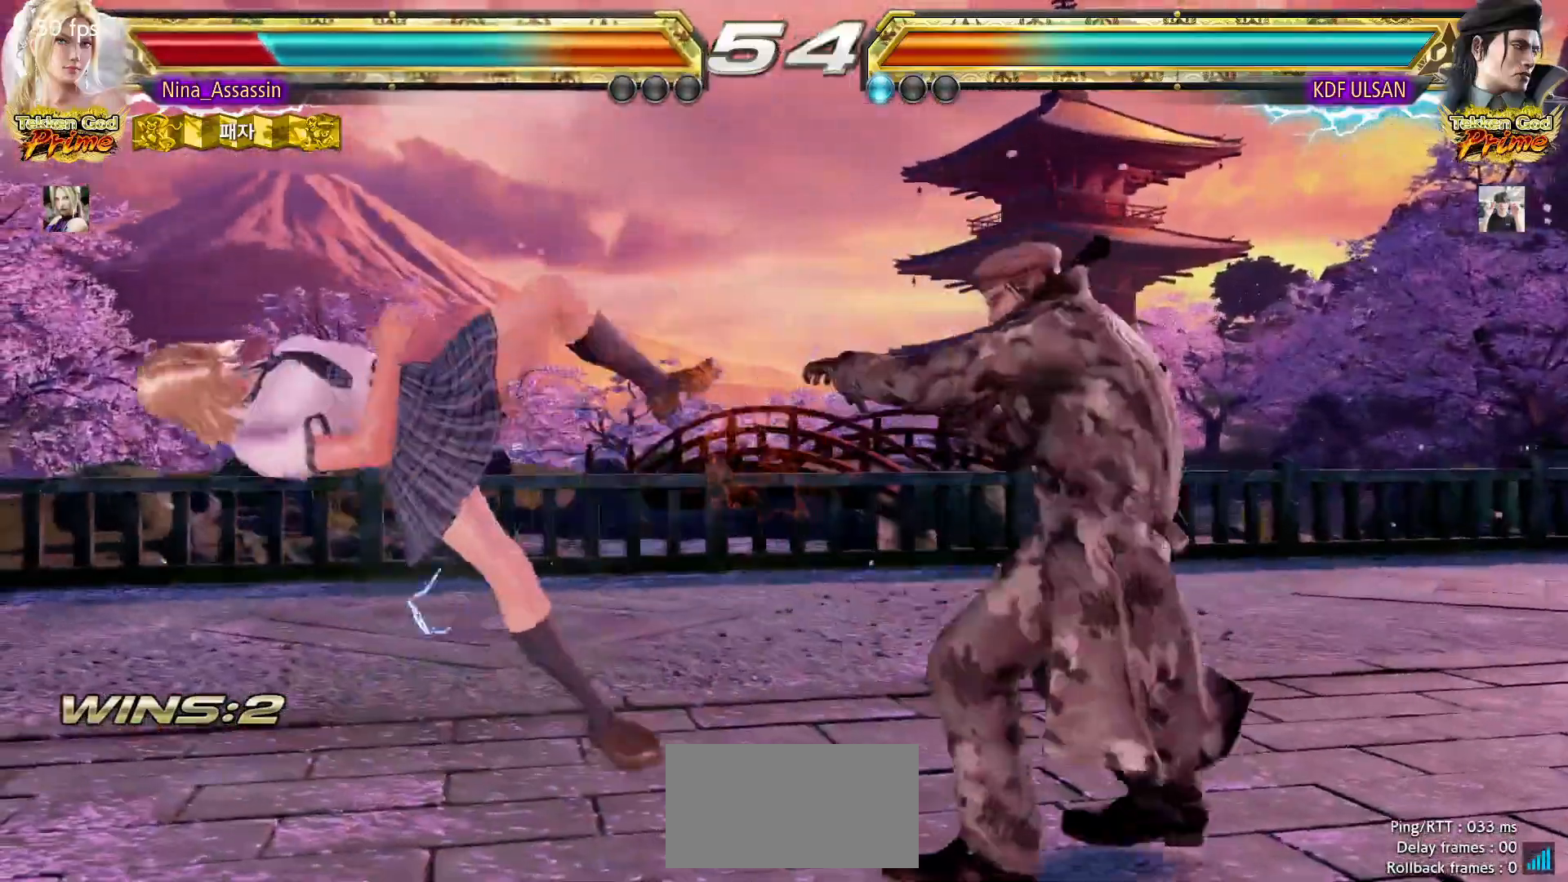
{"dt_ms": 500, "buttons": ["SQUARE"], "left_stick": "center", "events": [[50, "TRIANGLE", "up"], [83, "SQUARE", "down"], [133, "SQUARE", "up"], [183, "TRIANGLE", "down"], [250, "TRIANGLE", "up"], [283, "SQUARE", "down"], [350, "SQUARE", "up"], [400, "TRIANGLE", "down"], [467, "TRIANGLE", "up"], [500, "SQUARE", "down"]]}
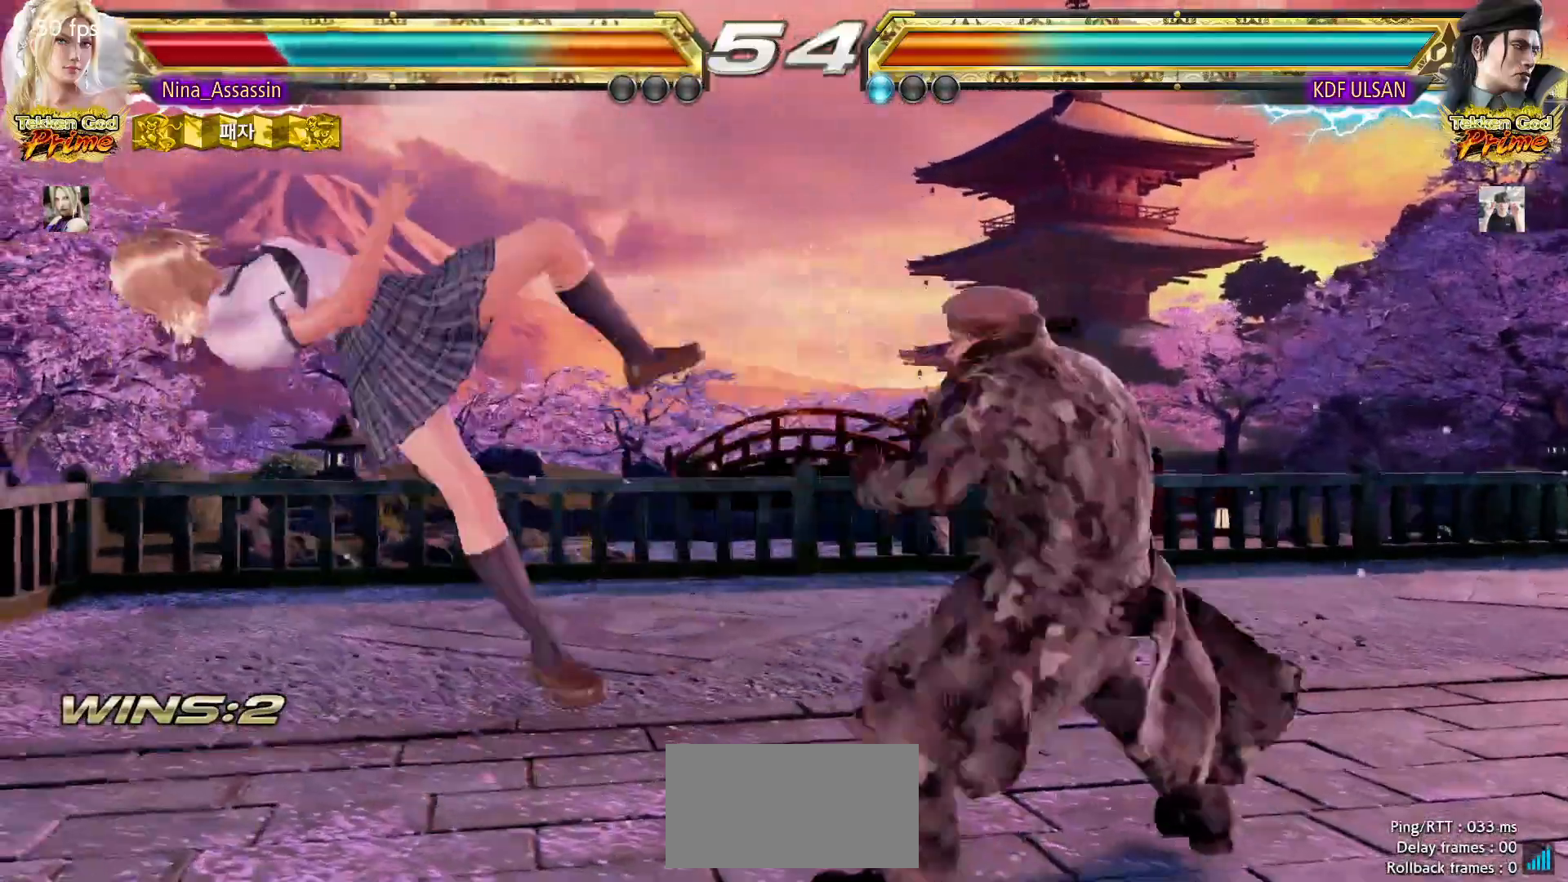
{"dt_ms": 500, "buttons": [], "left_stick": "center", "events": [[67, "SQUARE", "up"], [117, "TRIANGLE", "down"], [183, "TRIANGLE", "up"], [217, "SQUARE", "down"], [283, "SQUARE", "up"], [317, "TRIANGLE", "down"], [383, "TRIANGLE", "up"], [433, "SQUARE", "down"], [483, "SQUARE", "up"]]}
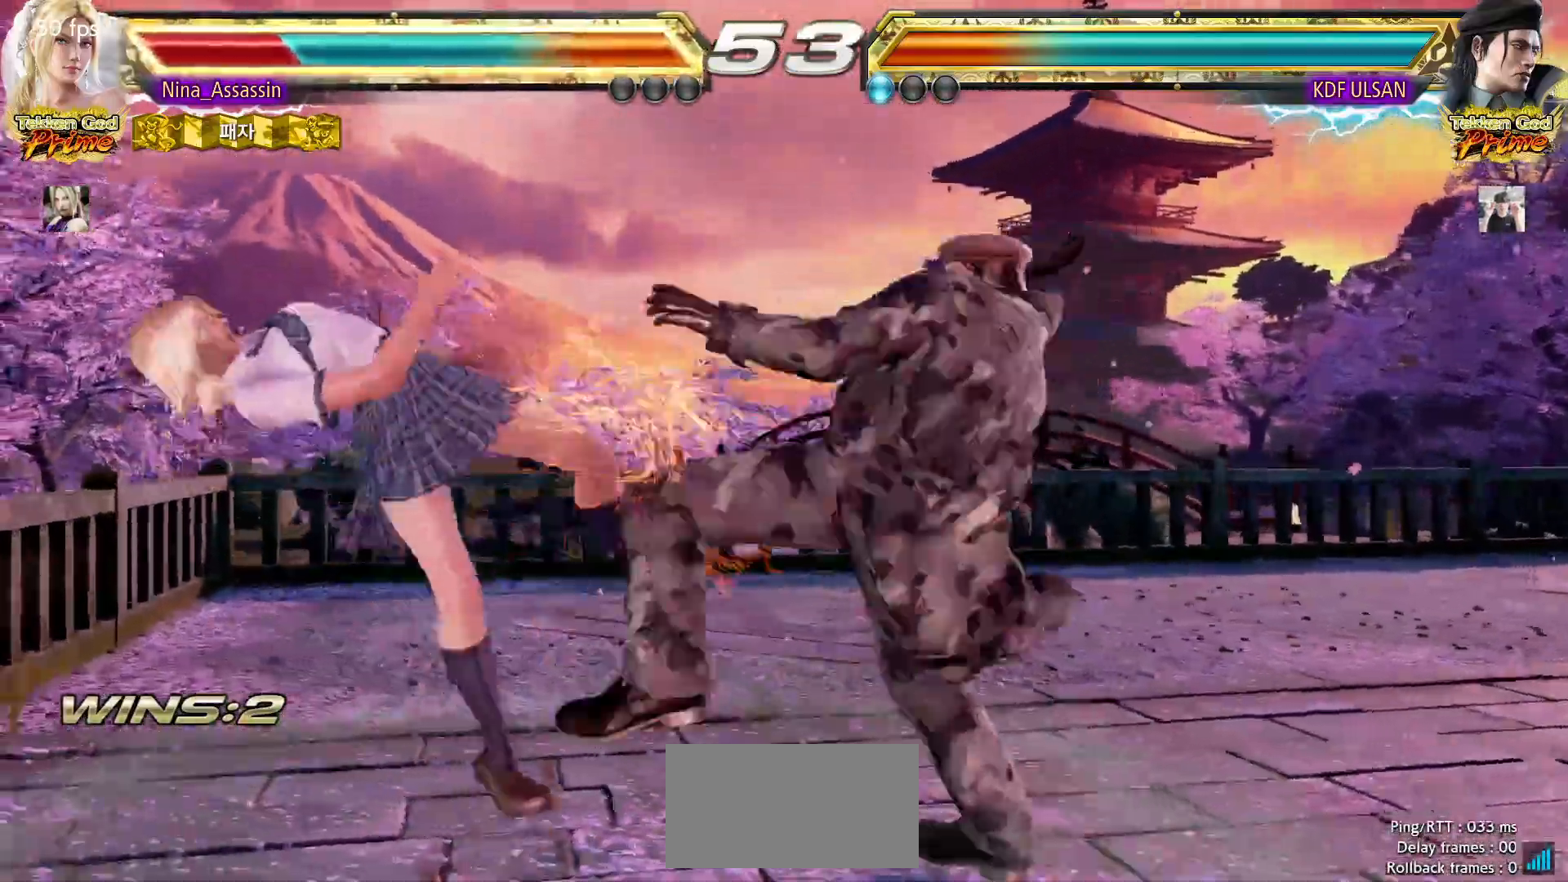
{"dt_ms": 500, "buttons": ["TRIANGLE"], "left_stick": "center", "events": [[33, "TRIANGLE", "down"], [100, "TRIANGLE", "up"], [133, "SQUARE", "down"], [200, "SQUARE", "up"], [250, "TRIANGLE", "down"], [317, "TRIANGLE", "up"], [367, "SQUARE", "down"], [417, "SQUARE", "up"], [450, "TRIANGLE", "down"]]}
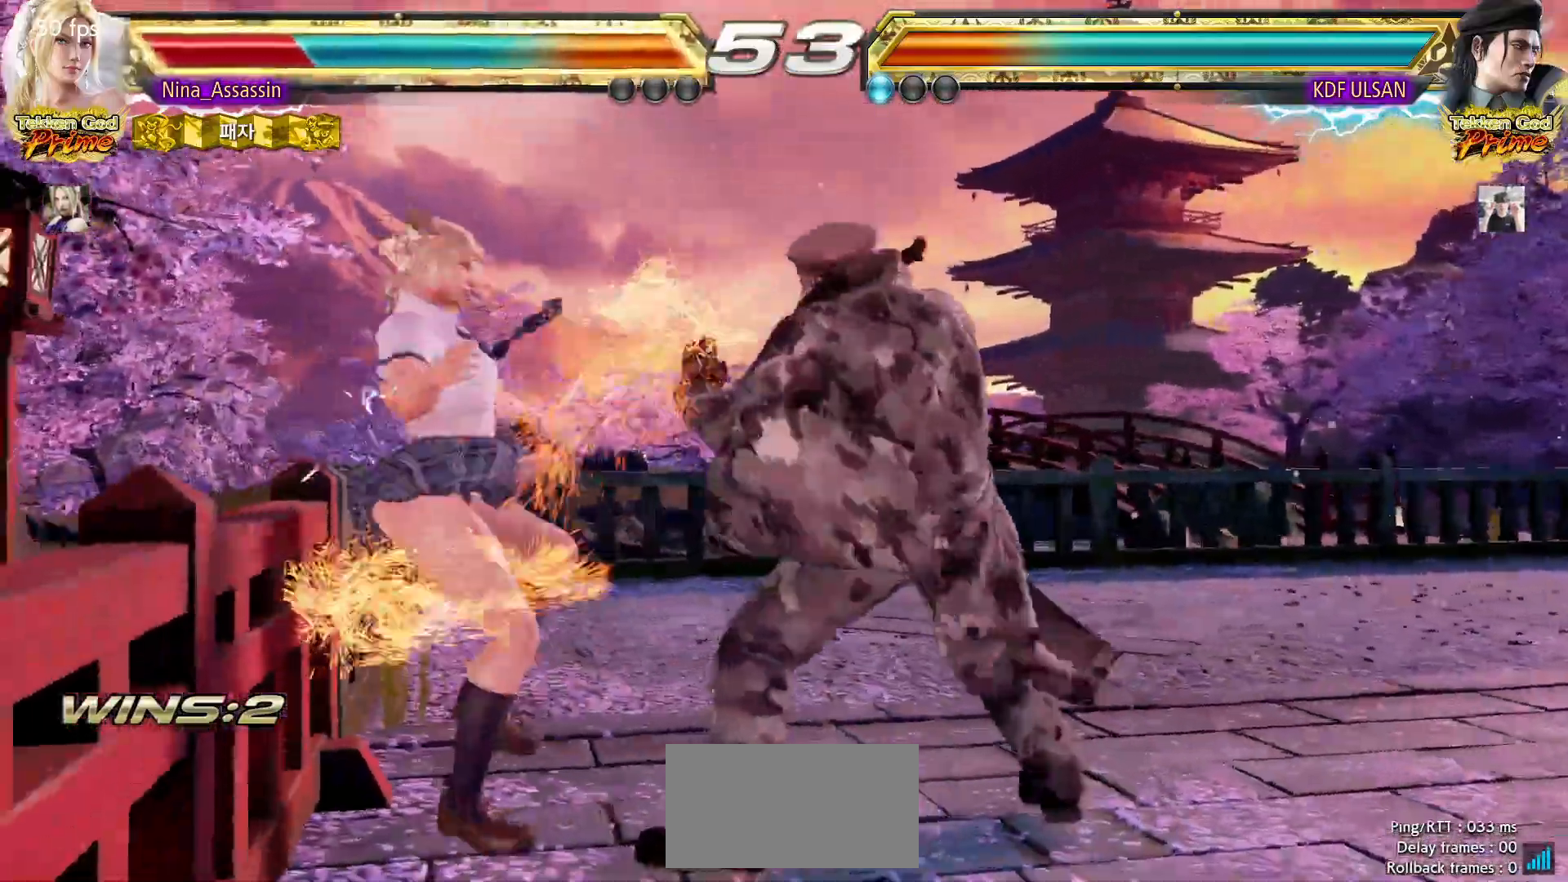
{"dt_ms": 500, "buttons": ["SQUARE"], "left_stick": "center", "events": [[33, "TRIANGLE", "up"], [67, "SQUARE", "down"], [117, "SQUARE", "up"], [167, "TRIANGLE", "down"], [233, "TRIANGLE", "up"], [267, "SQUARE", "down"], [317, "SQUARE", "up"], [367, "TRIANGLE", "down"], [433, "TRIANGLE", "up"], [450, "SQUARE", "down"]]}
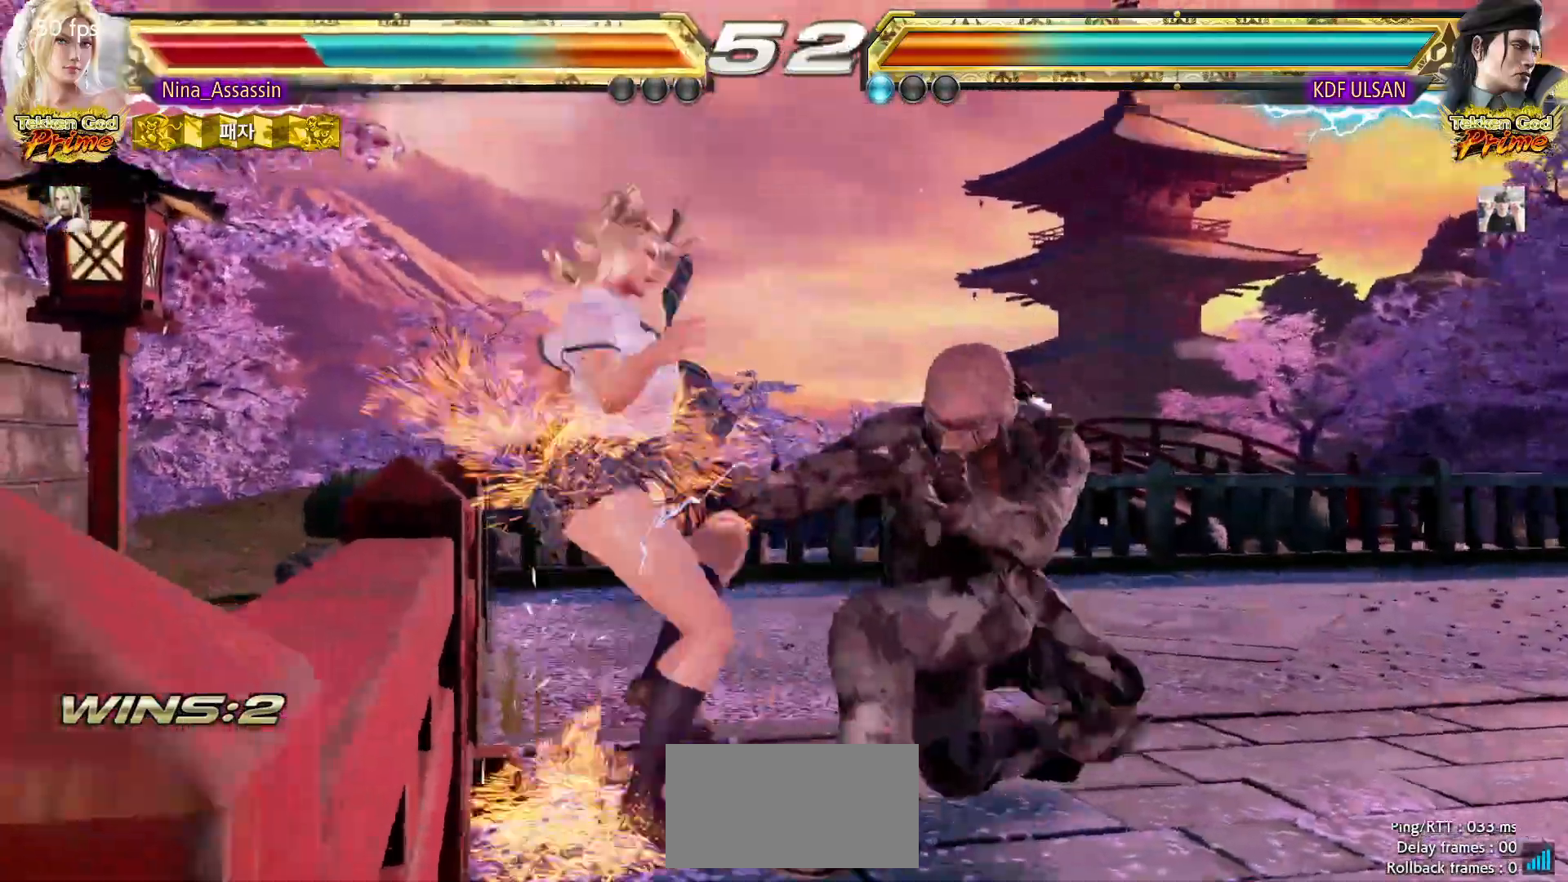
{"dt_ms": 500, "buttons": [], "left_stick": "center", "events": [[17, "SQUARE", "up"], [50, "TRIANGLE", "down"], [117, "TRIANGLE", "up"], [150, "SQUARE", "down"], [200, "SQUARE", "up"], [250, "TRIANGLE", "down"], [317, "TRIANGLE", "up"], [350, "SQUARE", "down"], [400, "SQUARE", "up"]]}
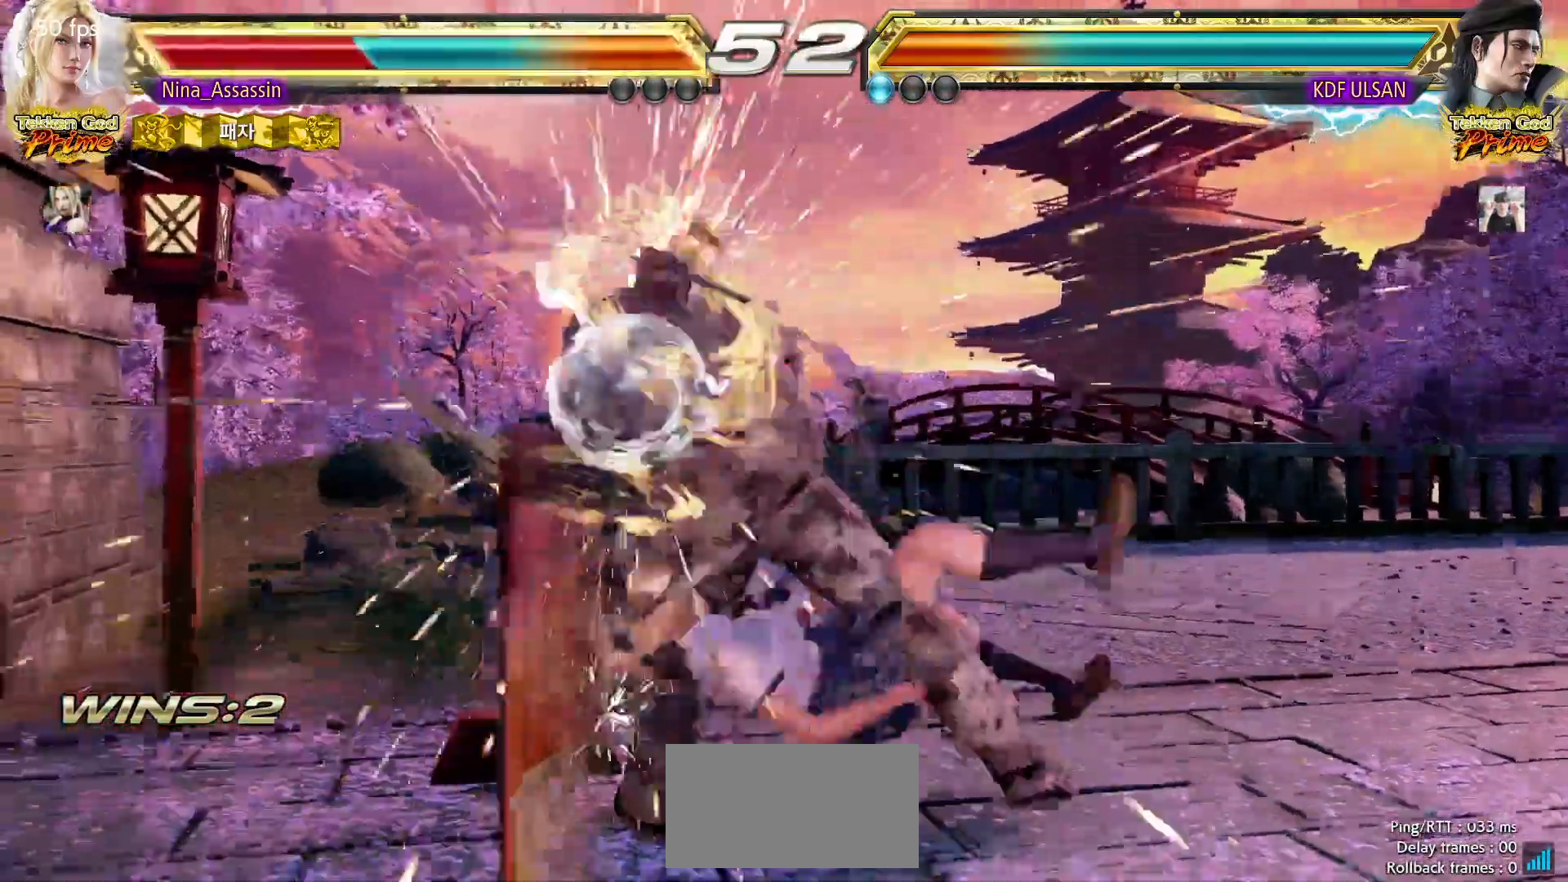
{"dt_ms": 500, "buttons": ["CROSS"], "left_stick": "center", "events": [[33, "CIRCLE", "down"], [83, "CIRCLE", "up"], [100, "CROSS", "down"], [167, "CROSS", "up"], [217, "CIRCLE", "down"], [267, "CIRCLE", "up"], [300, "CROSS", "down"], [350, "CROSS", "up"], [400, "CIRCLE", "down"], [433, "CIRCLE", "up"], [467, "CROSS", "down"]]}
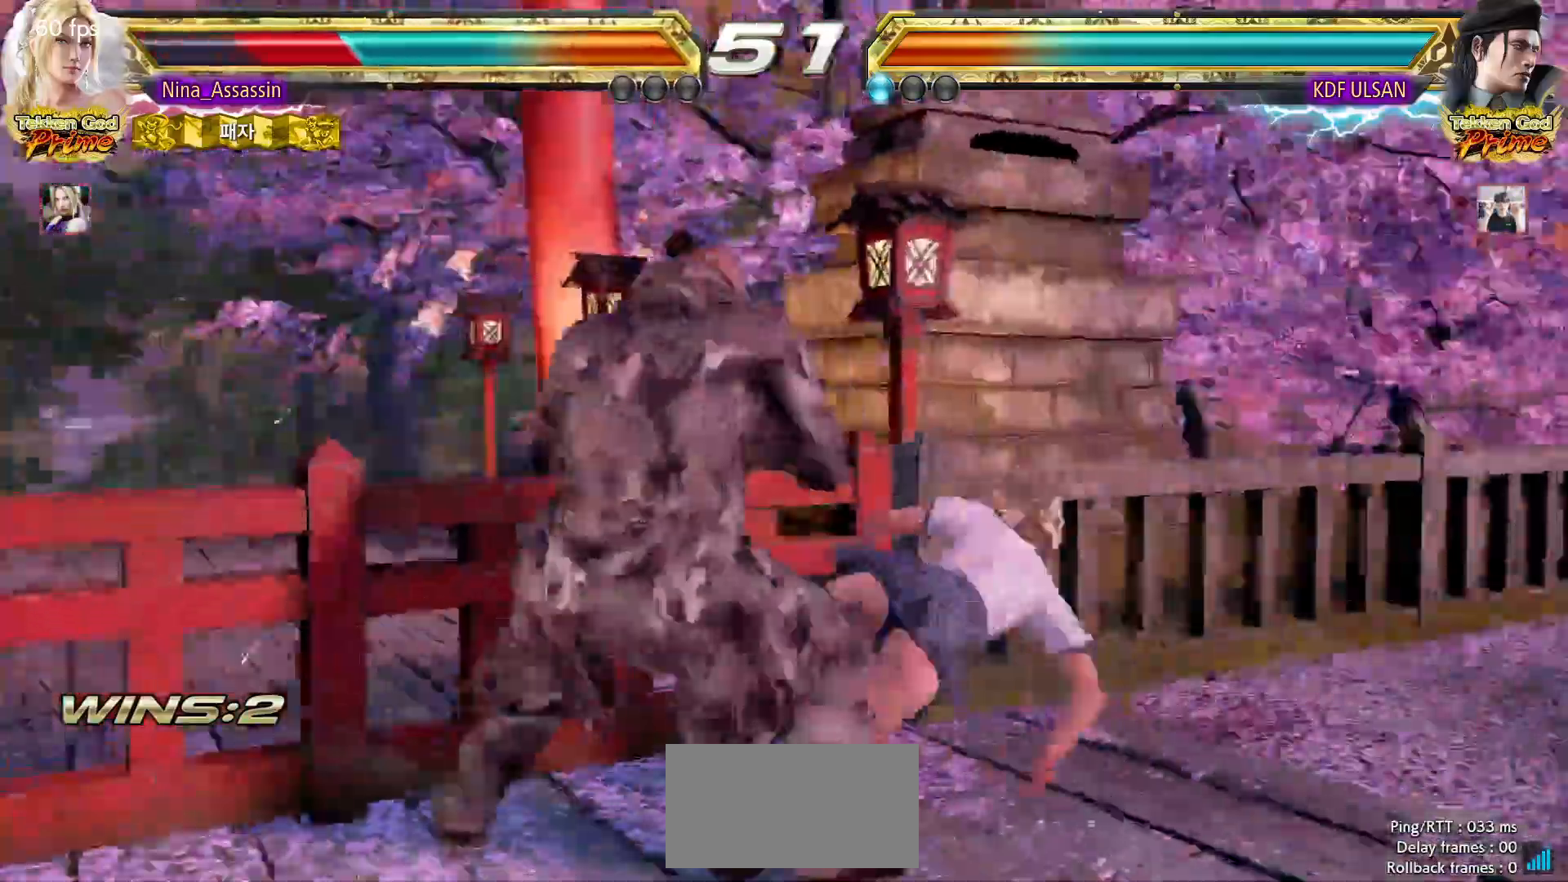
{"dt_ms": 500, "buttons": [], "left_stick": "center"}
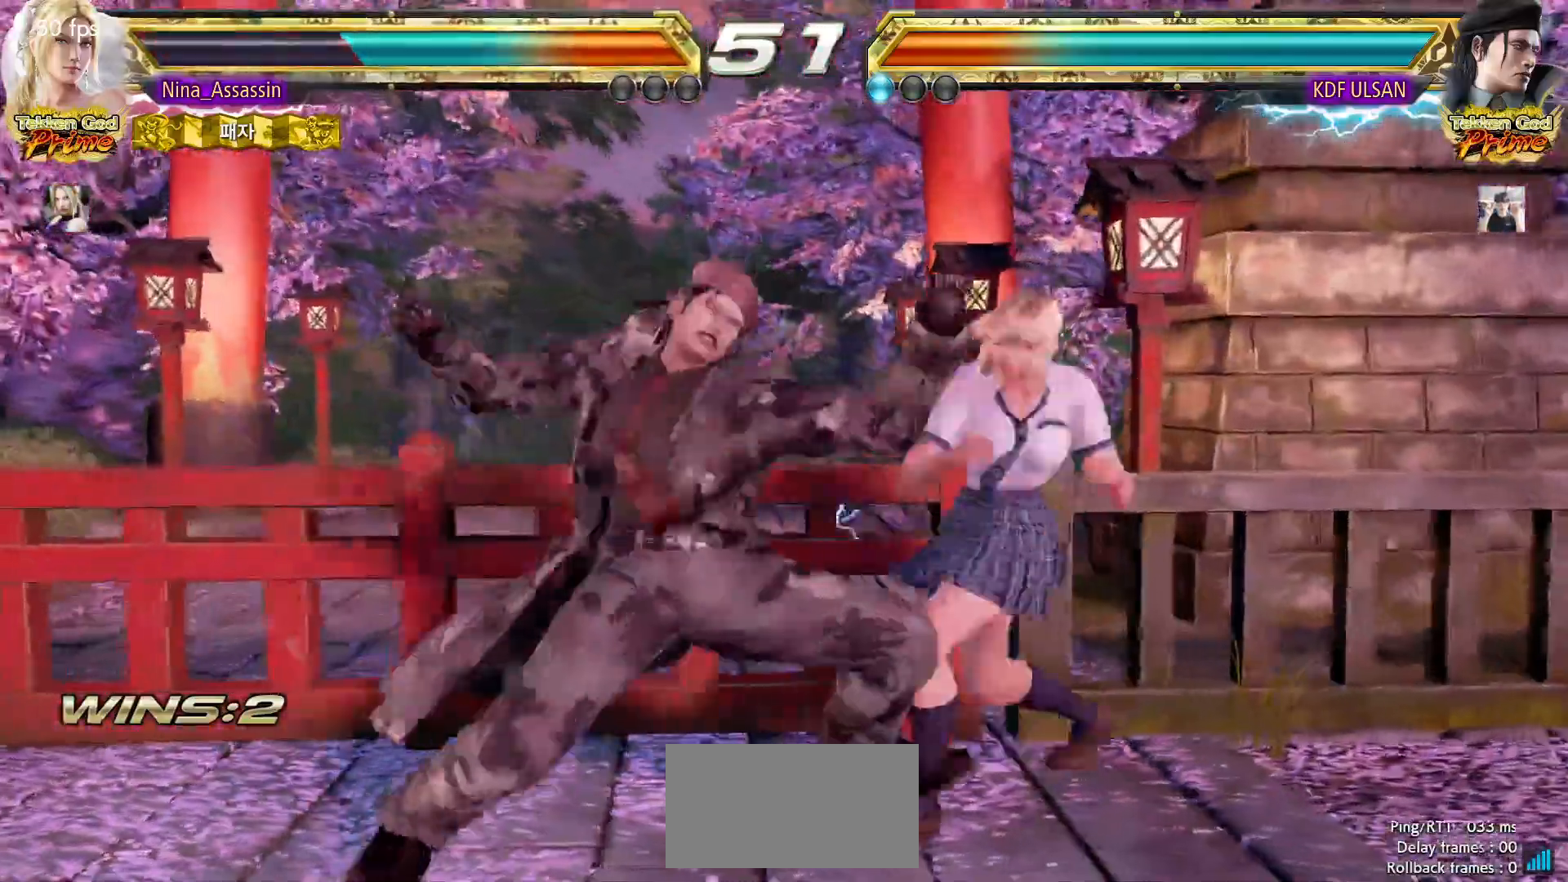
{"dt_ms": 1000, "buttons": [], "left_stick": "center"}